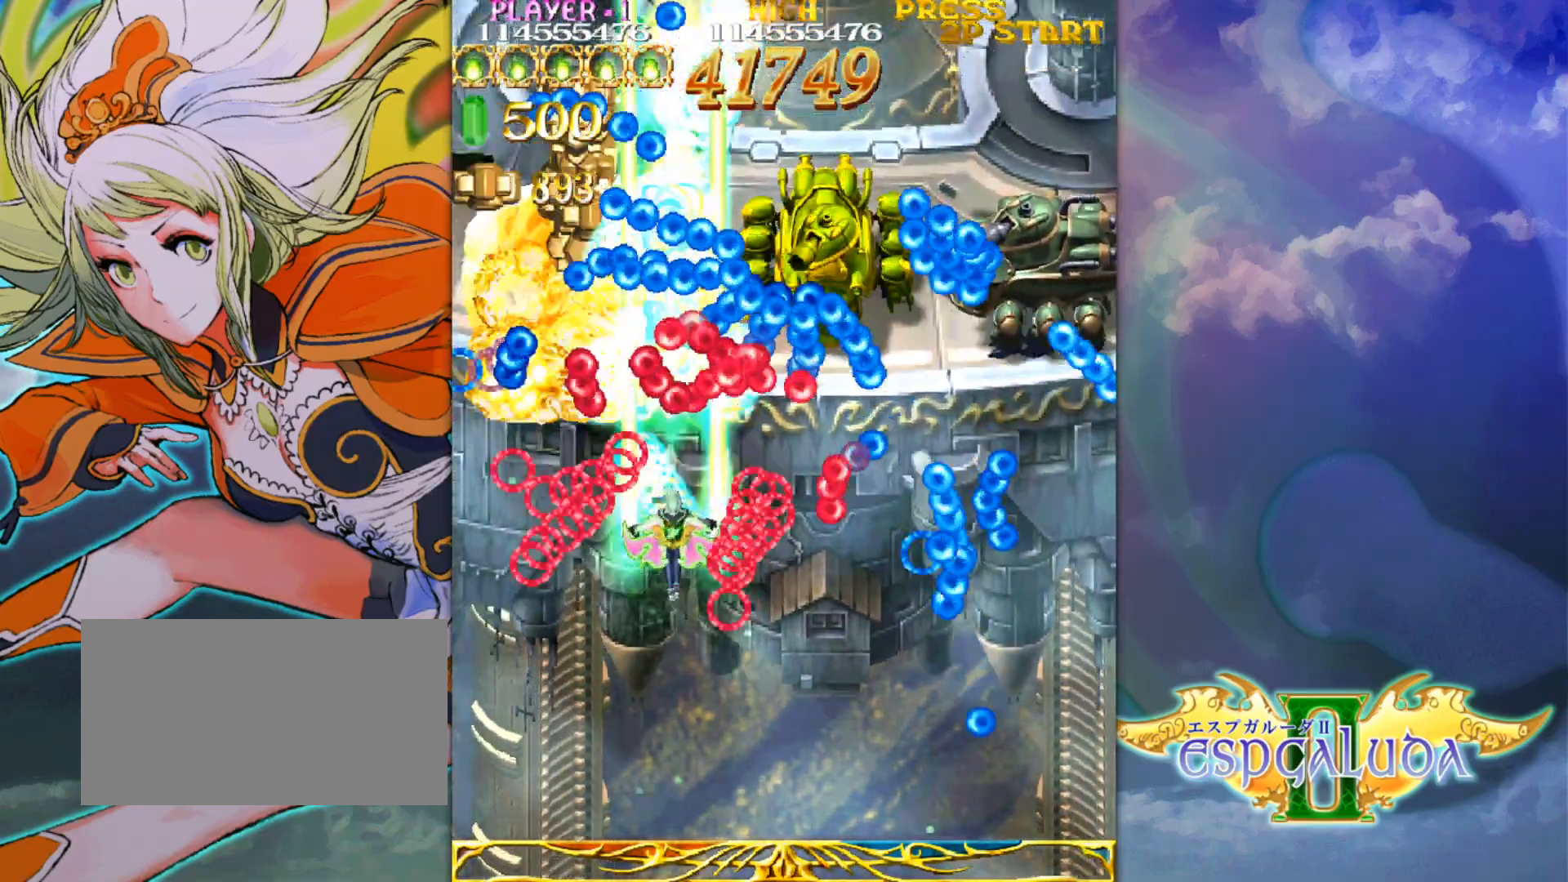
Gameplay with a controller (arcade stick); each line is a JSON object with the inputs held at the frame after it. "events" lists button and stick changes between this image and that frame as [ms after this image, input, new state], when the widget could be followed in between. Not read: L3 R3.
{"buttons": [], "left_stick": "down", "events": [[217, "left_stick", "down-left"], [283, "left_stick", "down"]]}
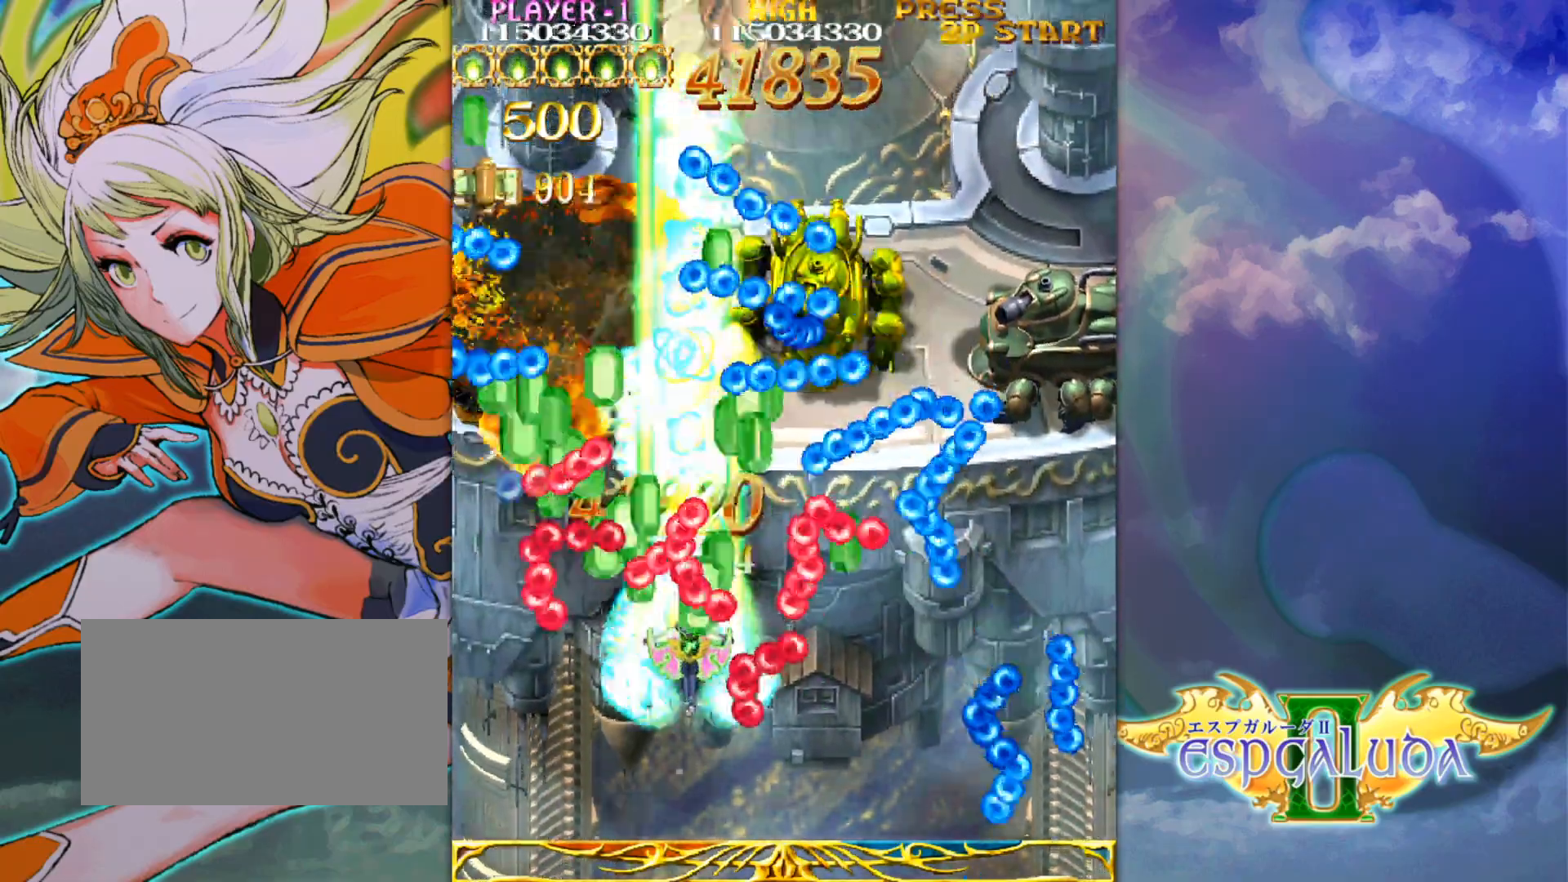
{"buttons": [], "left_stick": "right", "events": [[217, "left_stick", "down-left"], [367, "left_stick", "right"]]}
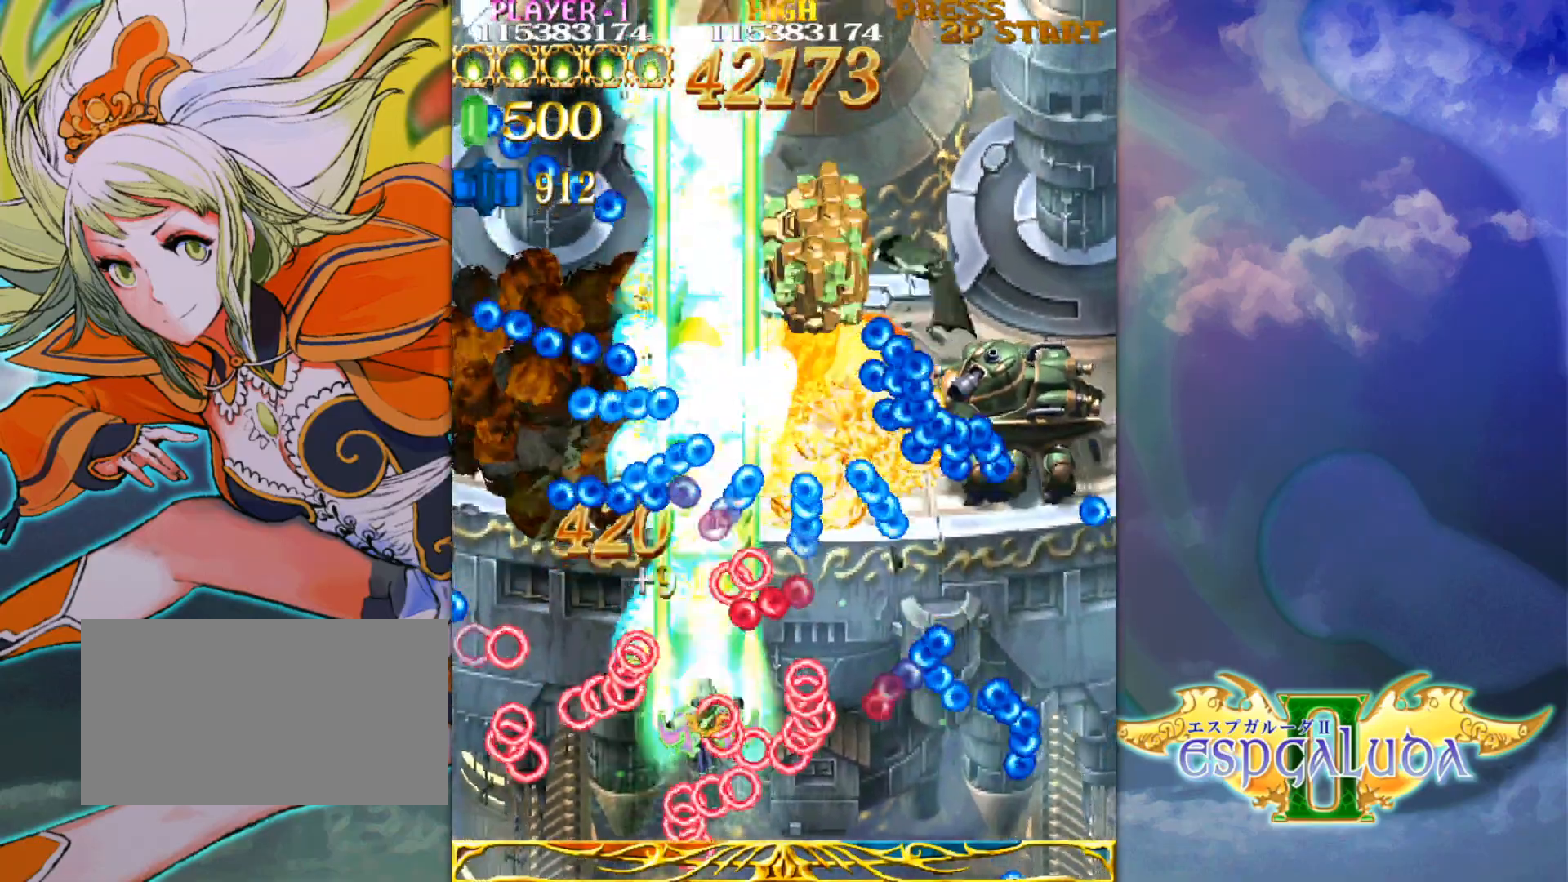
{"buttons": [], "left_stick": "down-right", "events": [[33, "left_stick", "down-right"], [267, "left_stick", "center"], [433, "left_stick", "down-right"]]}
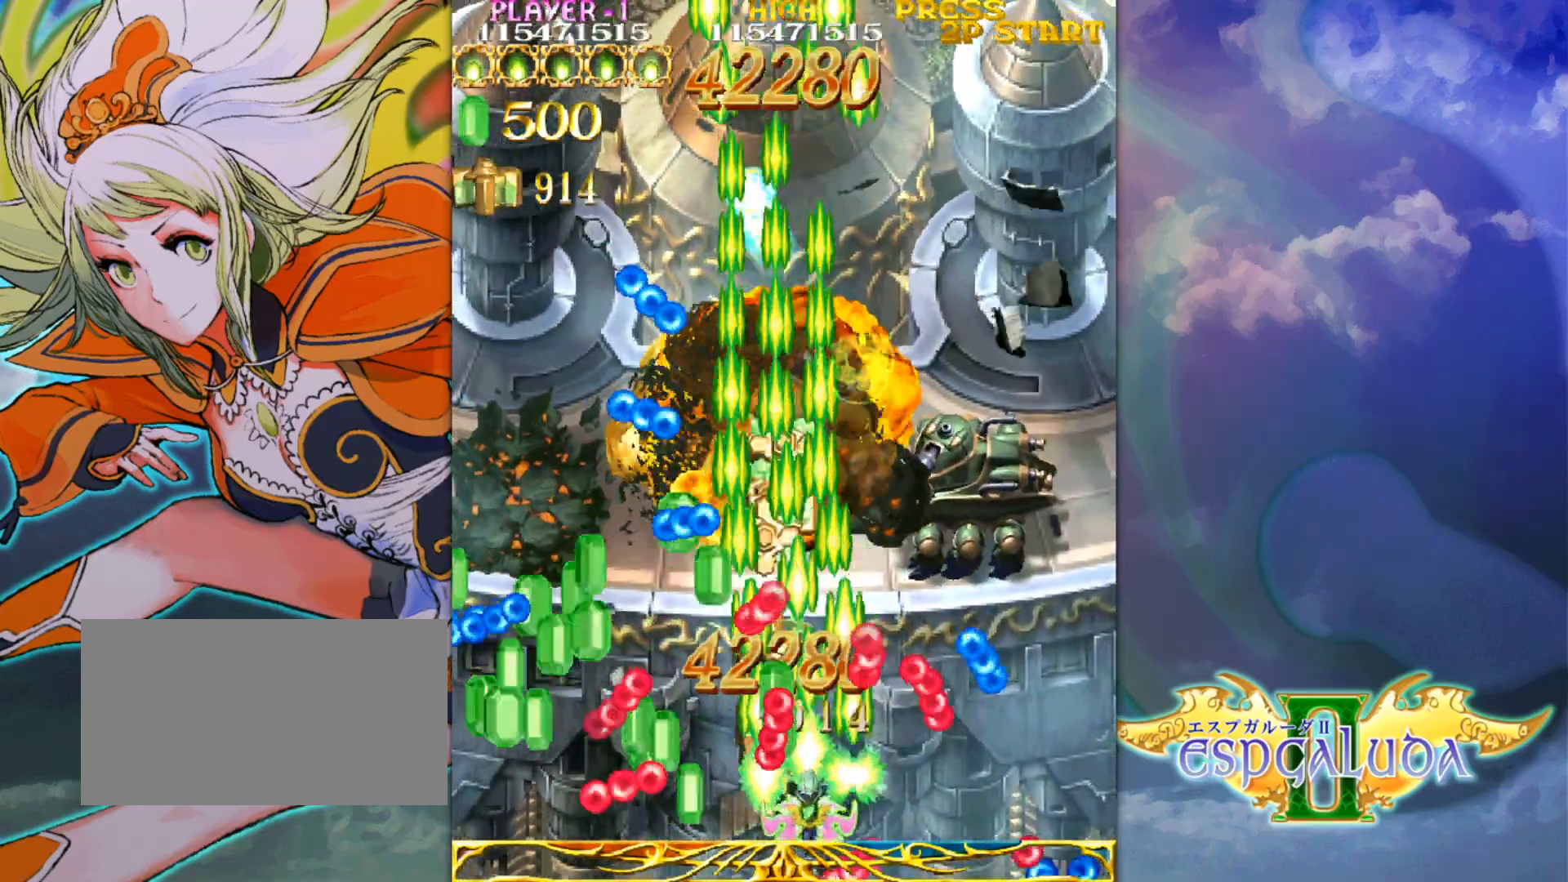
{"buttons": [], "left_stick": "up", "events": [[117, "left_stick", "center"], [183, "left_stick", "down"], [367, "left_stick", "right"], [483, "left_stick", "up"]]}
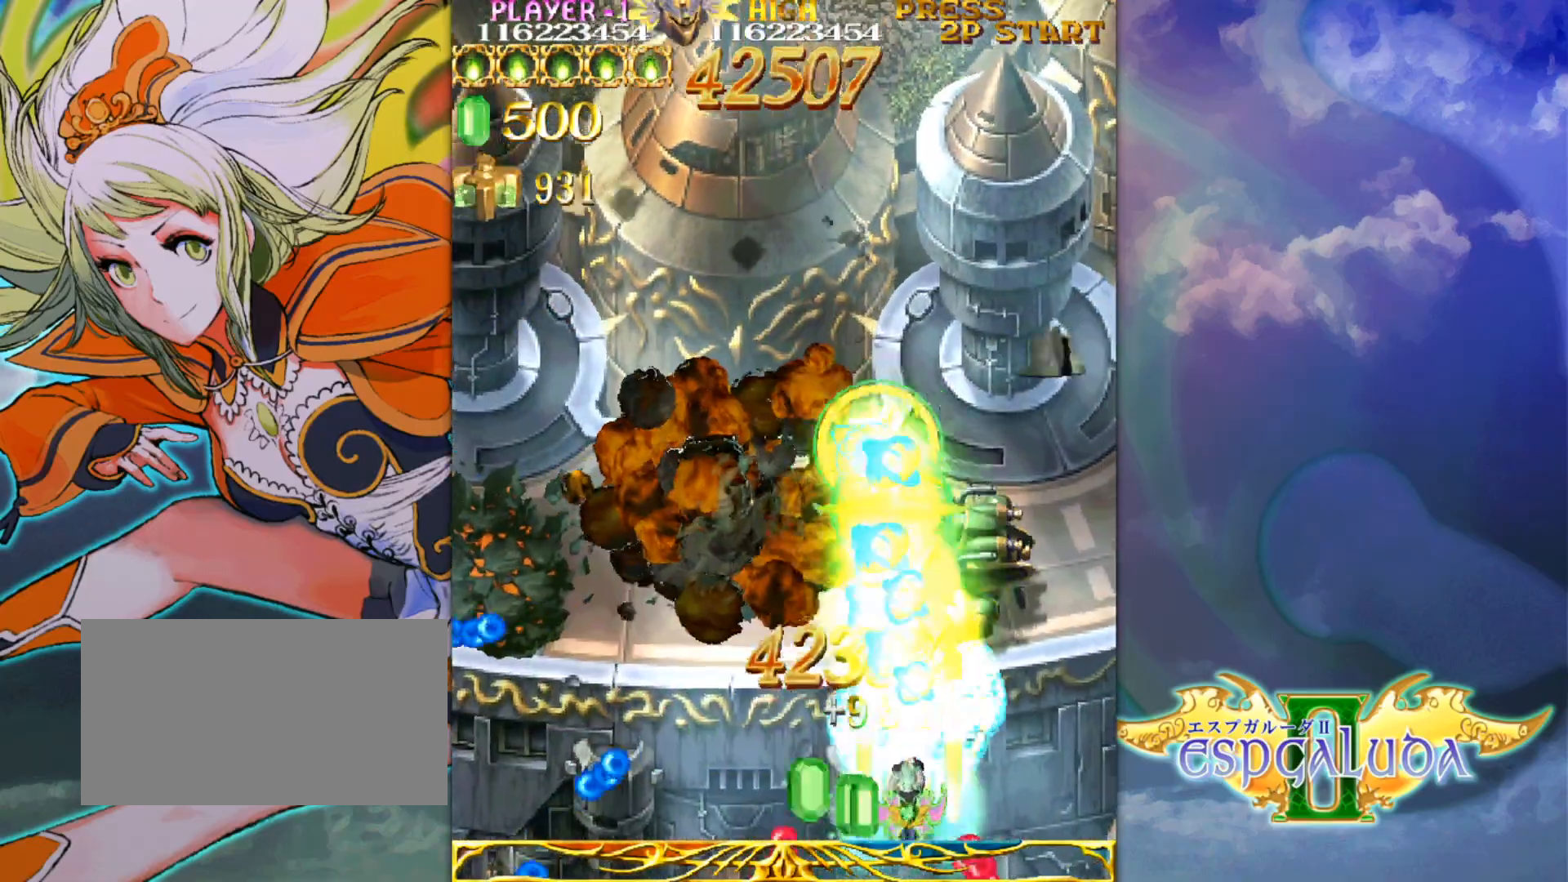
{"buttons": [], "left_stick": "up-left", "events": [[267, "left_stick", "up-right"], [417, "left_stick", "up-left"]]}
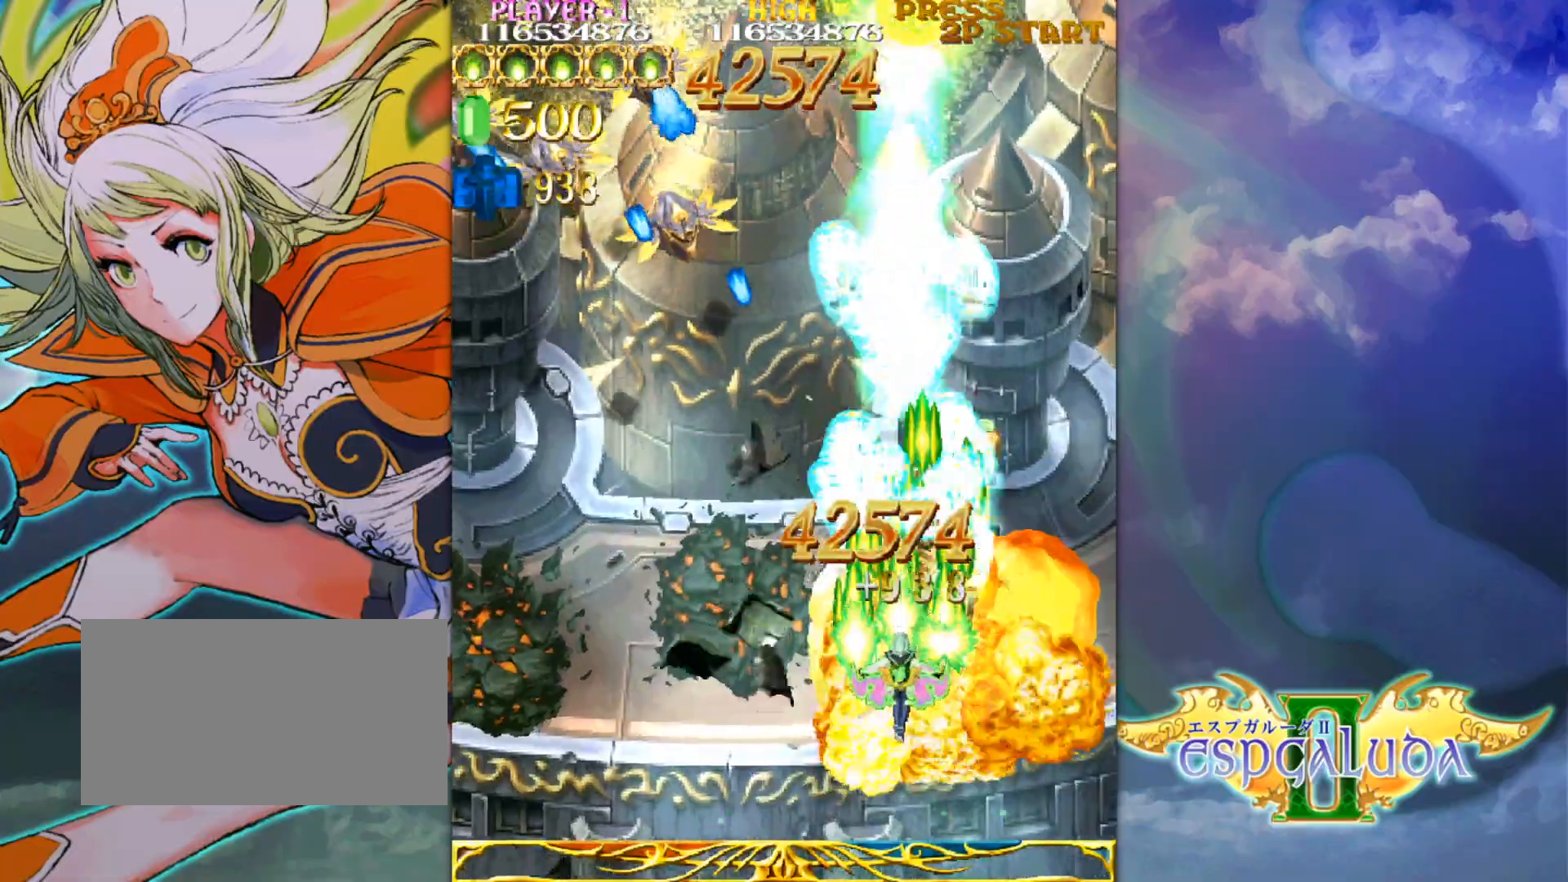
{"buttons": [], "left_stick": "up-left", "events": [[150, "left_stick", "left"], [267, "left_stick", "up-left"]]}
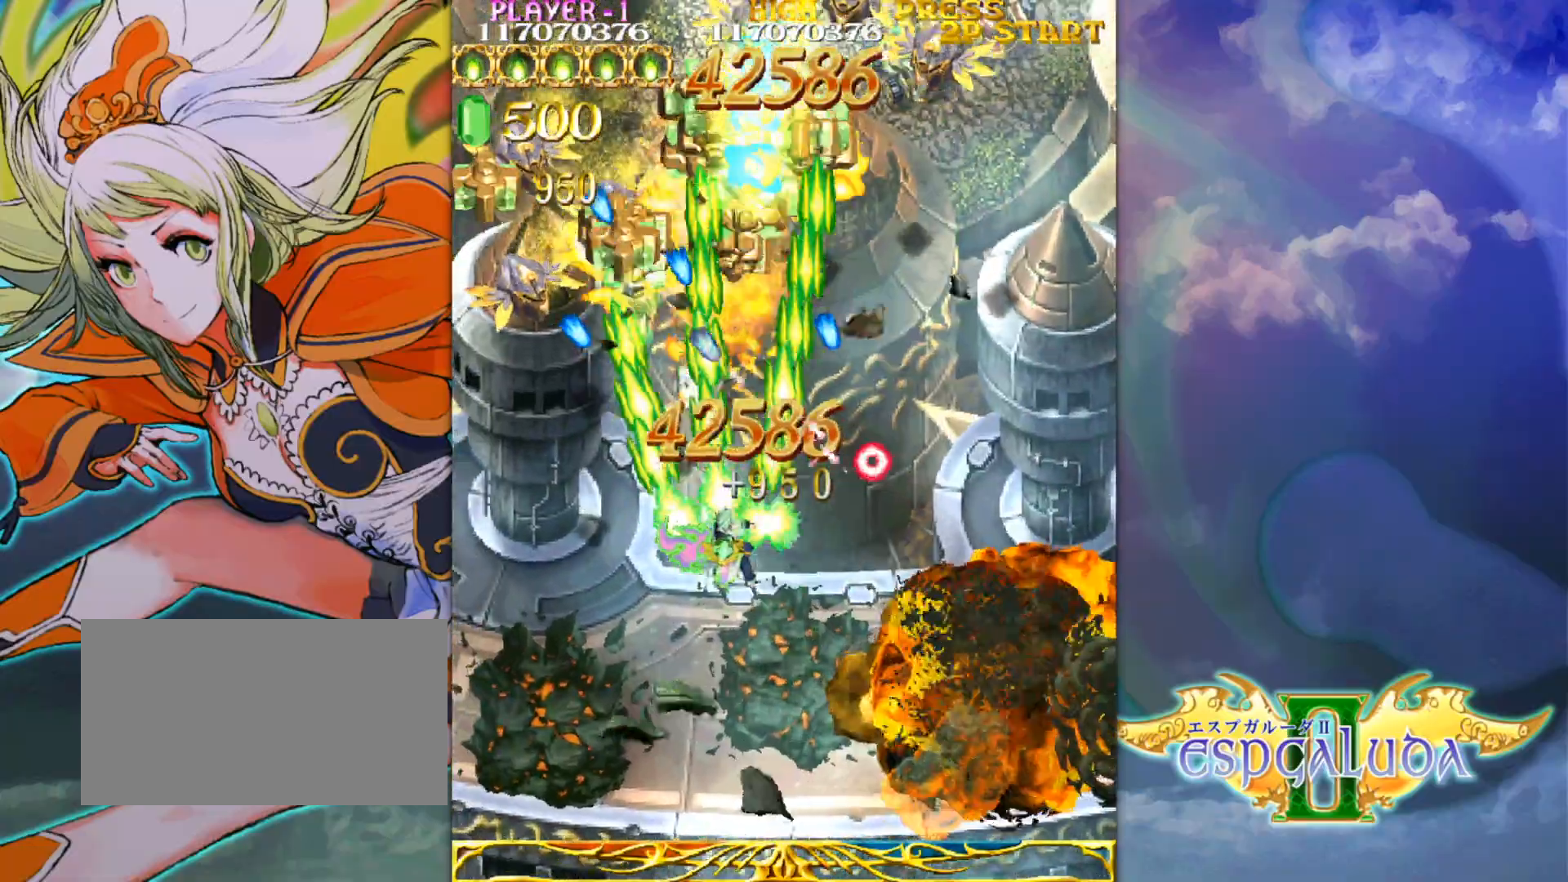
{"buttons": [], "left_stick": "down-right", "events": [[117, "left_stick", "left"], [367, "left_stick", "down"], [483, "left_stick", "down-right"]]}
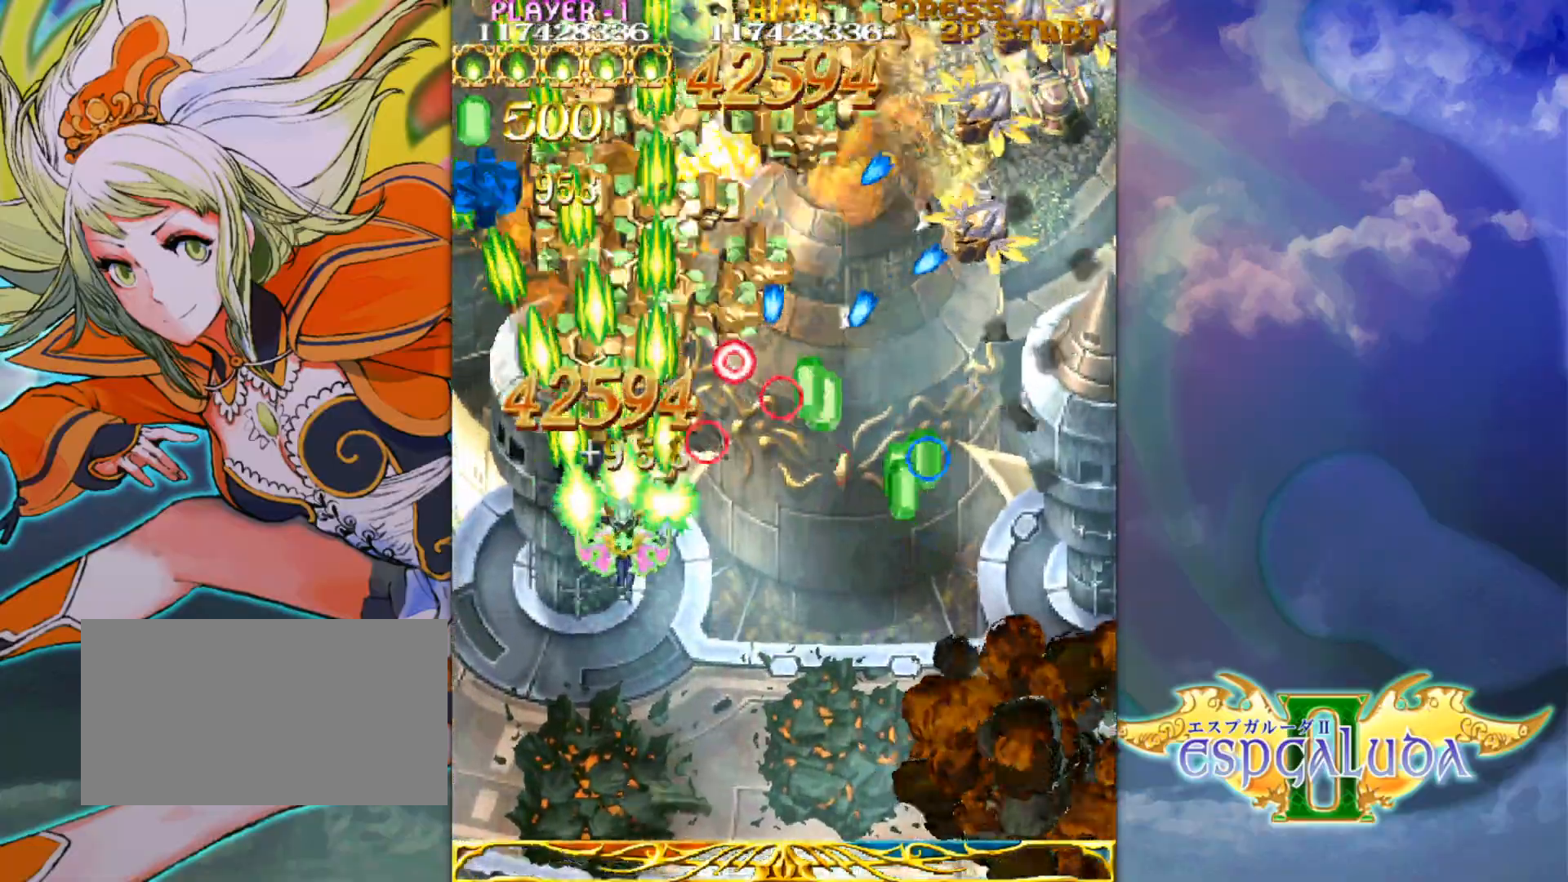
{"buttons": [], "left_stick": "up-right", "events": [[100, "left_stick", "right"], [383, "left_stick", "up-right"]]}
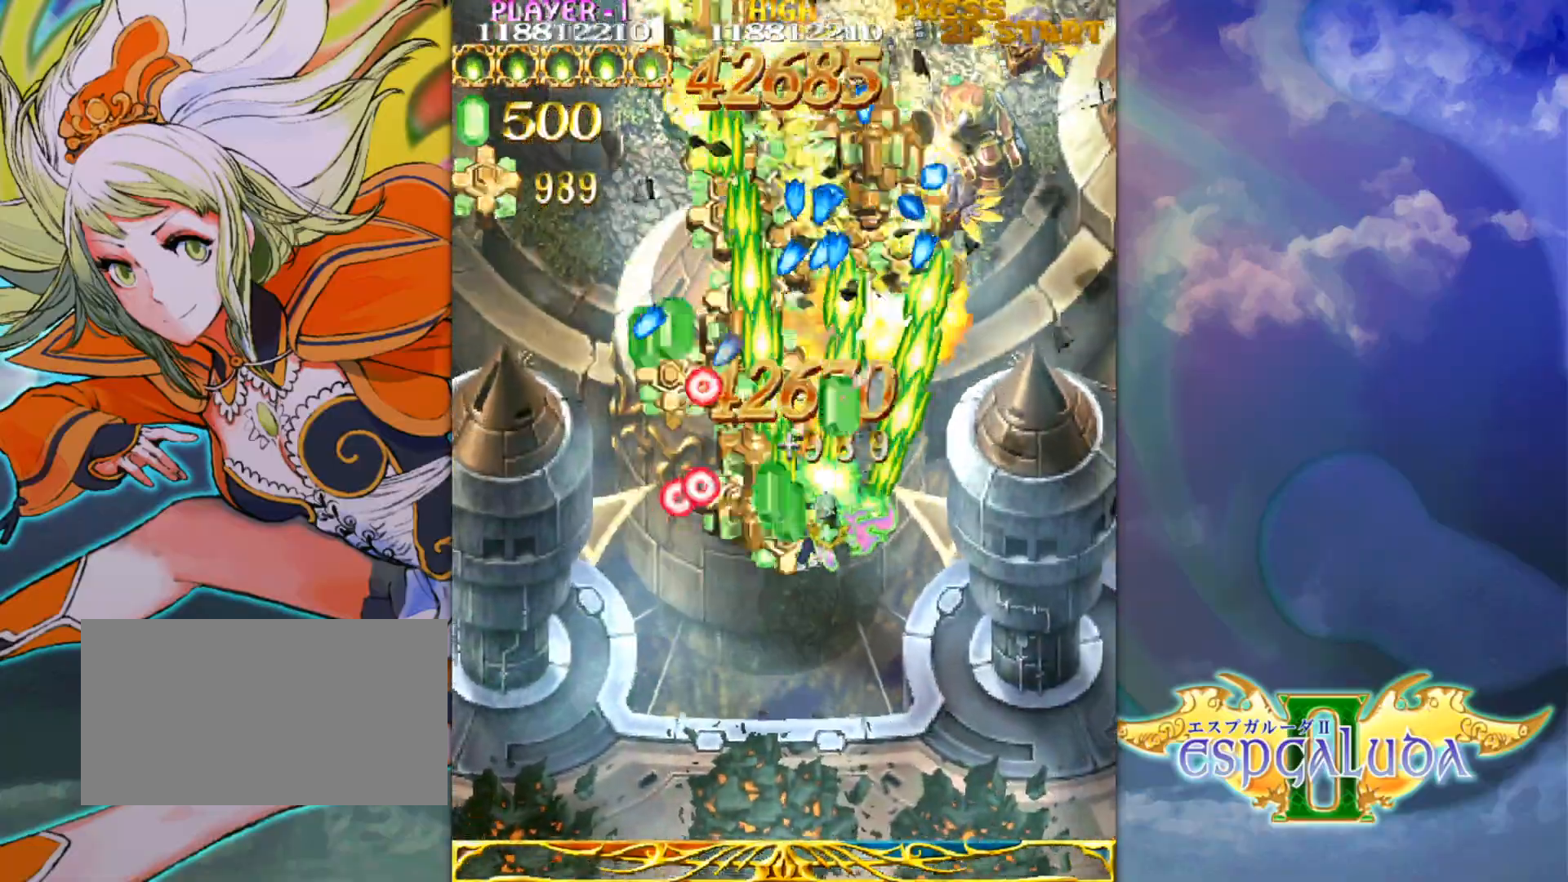
{"buttons": [], "left_stick": "up-left", "events": [[483, "left_stick", "up-left"]]}
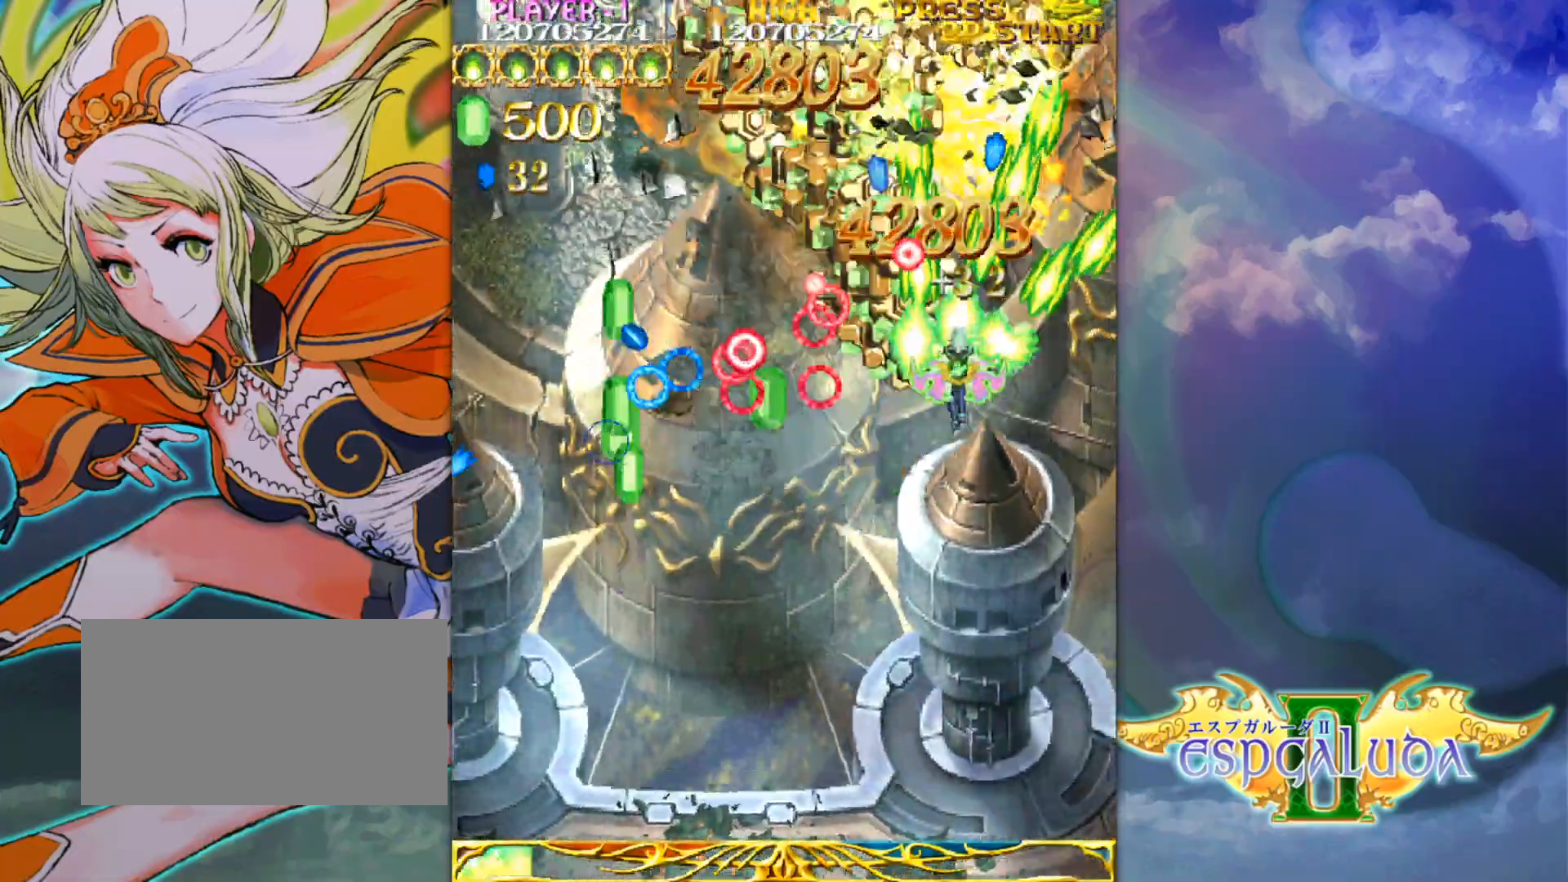
{"buttons": [], "left_stick": "left", "events": [[33, "left_stick", "down"], [133, "left_stick", "center"], [300, "left_stick", "left"]]}
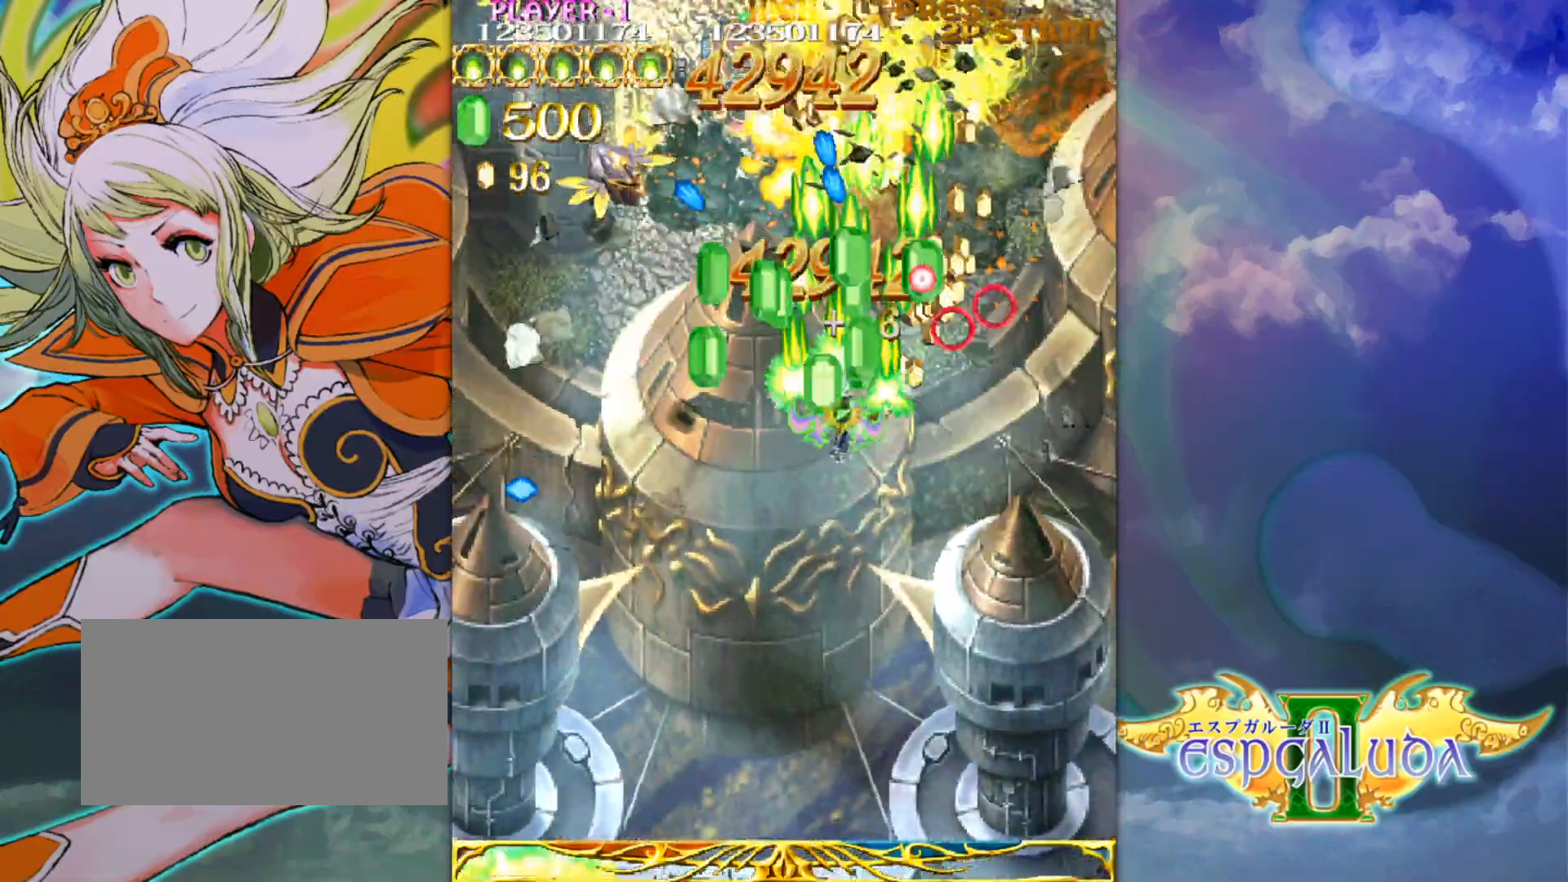
{"buttons": [], "left_stick": "down-left", "events": [[150, "left_stick", "down-left"], [300, "left_stick", "up-left"], [433, "left_stick", "down-left"]]}
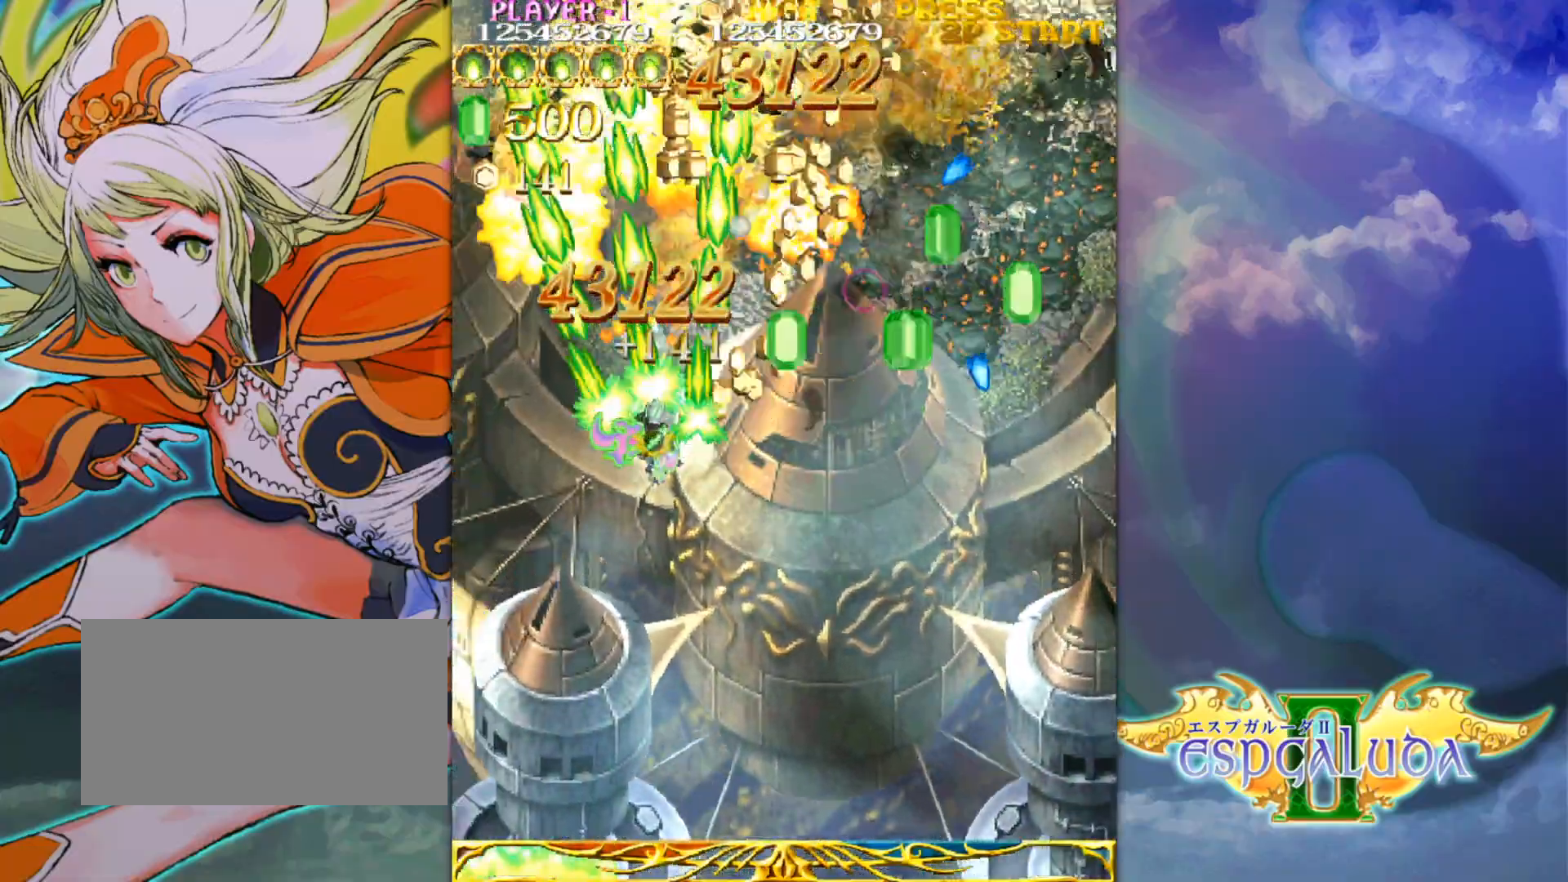
{"buttons": [], "left_stick": "right", "events": [[83, "left_stick", "up-left"], [217, "left_stick", "down-right"], [383, "left_stick", "right"]]}
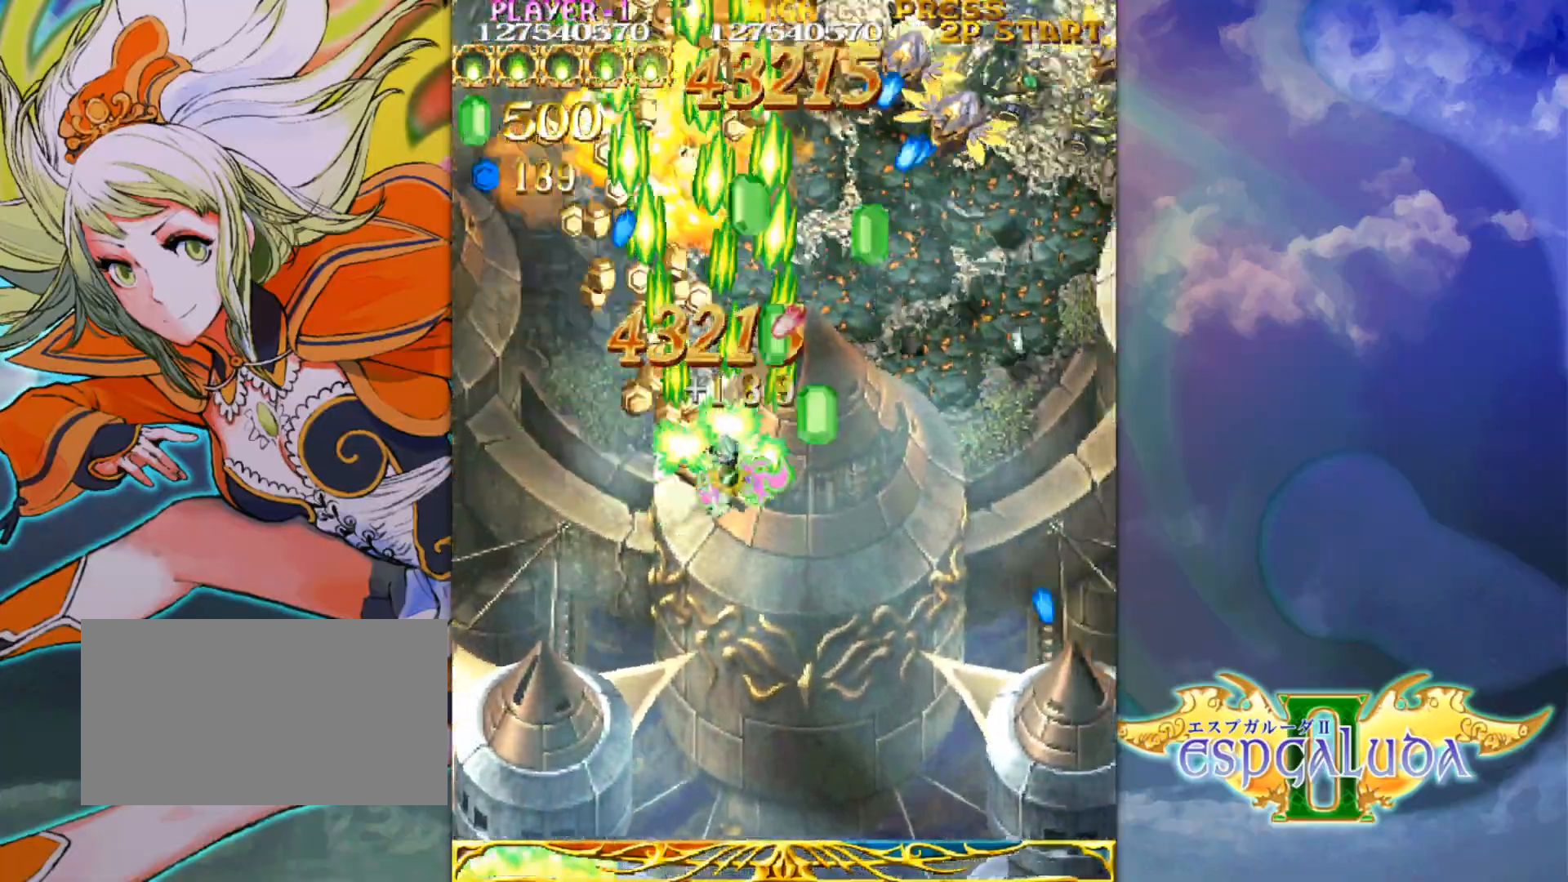
{"buttons": [], "left_stick": "up-right", "events": [[150, "left_stick", "up-right"], [333, "left_stick", "down-right"], [400, "left_stick", "up-right"]]}
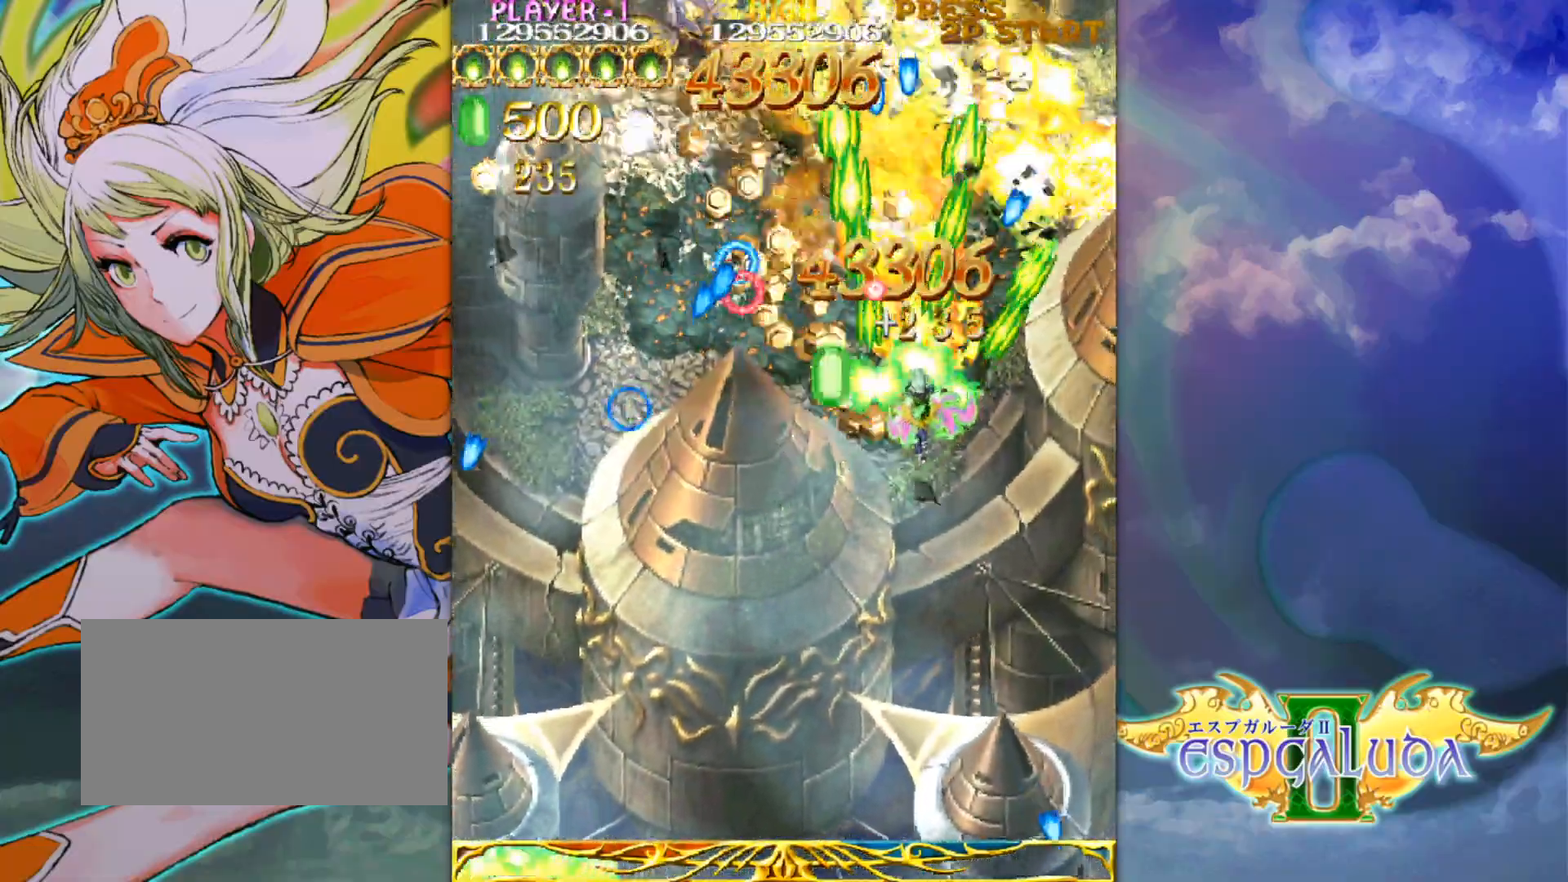
{"buttons": [], "left_stick": "down-left", "events": [[83, "left_stick", "down-right"], [200, "left_stick", "center"], [467, "left_stick", "down-left"]]}
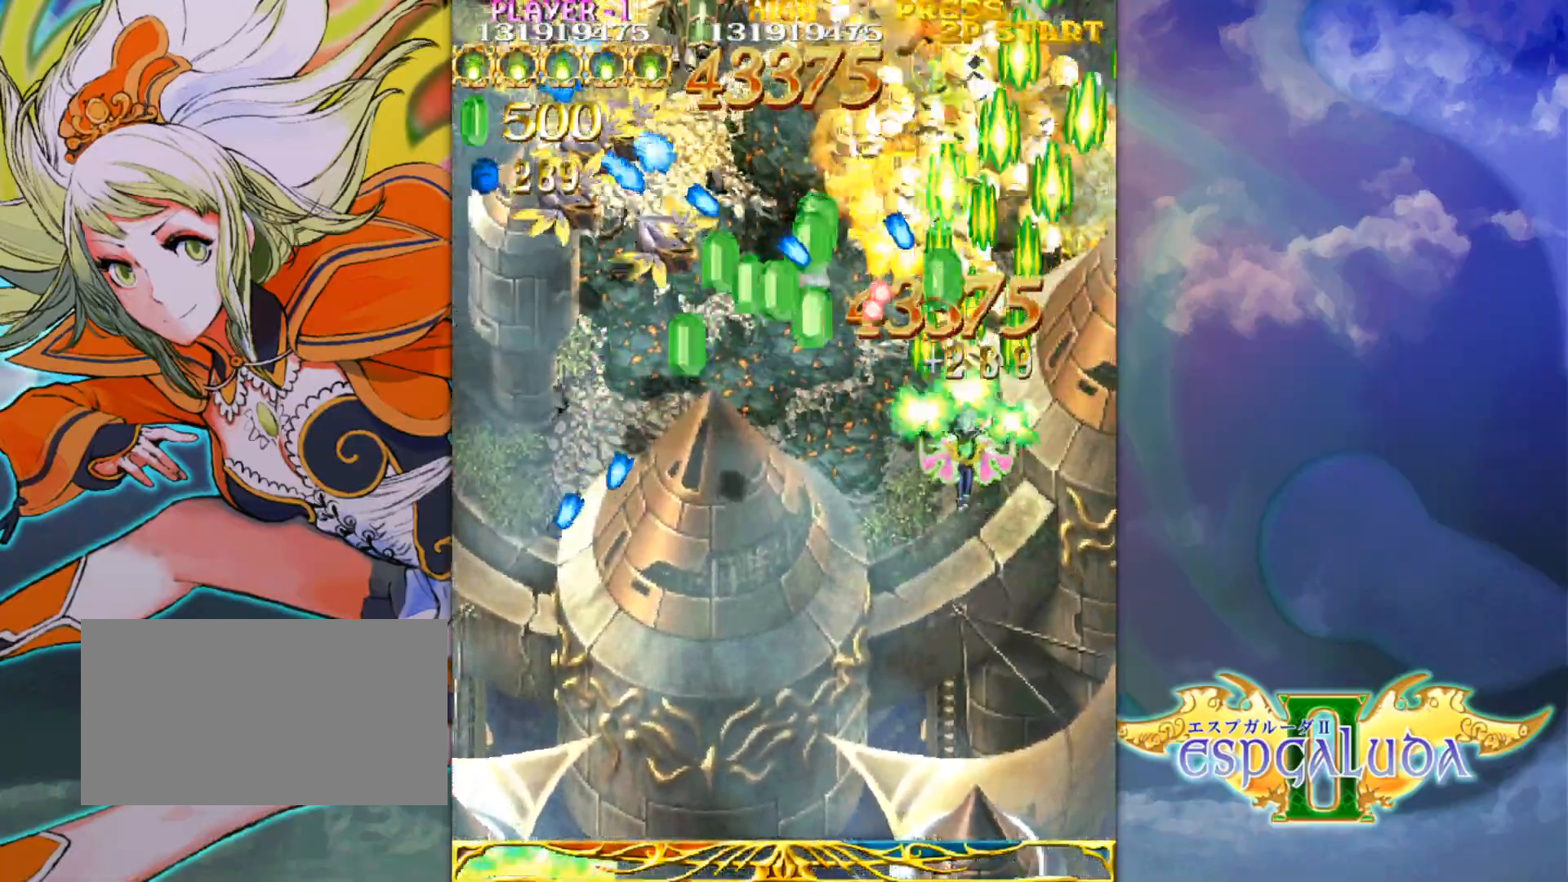
{"buttons": [], "left_stick": "left", "events": [[300, "left_stick", "up-left"], [467, "left_stick", "left"]]}
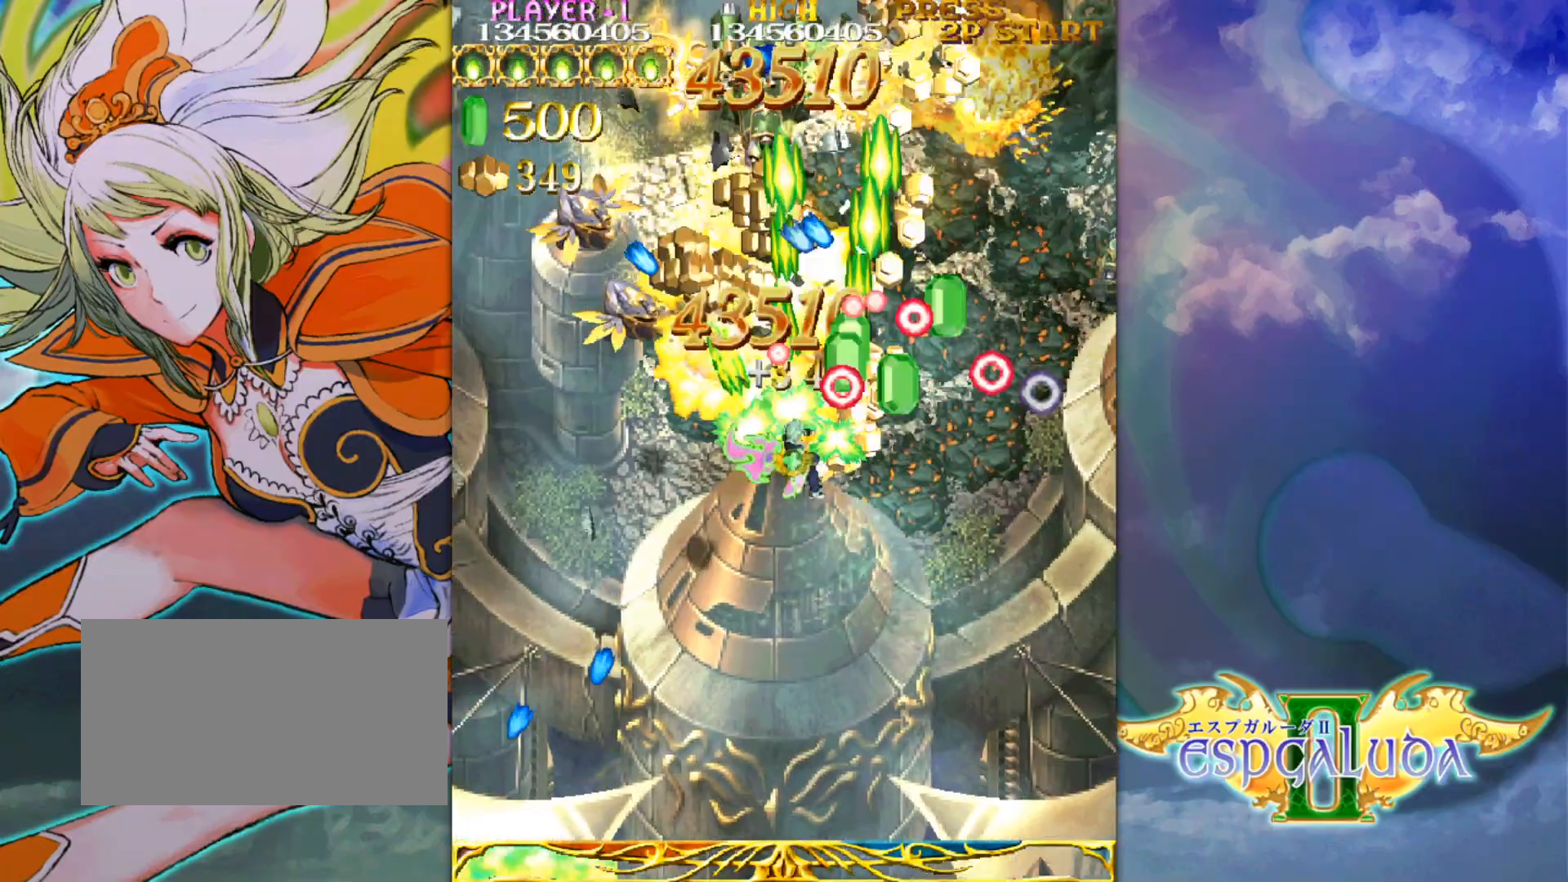
{"buttons": [], "left_stick": "center", "events": [[267, "left_stick", "right"], [417, "left_stick", "center"]]}
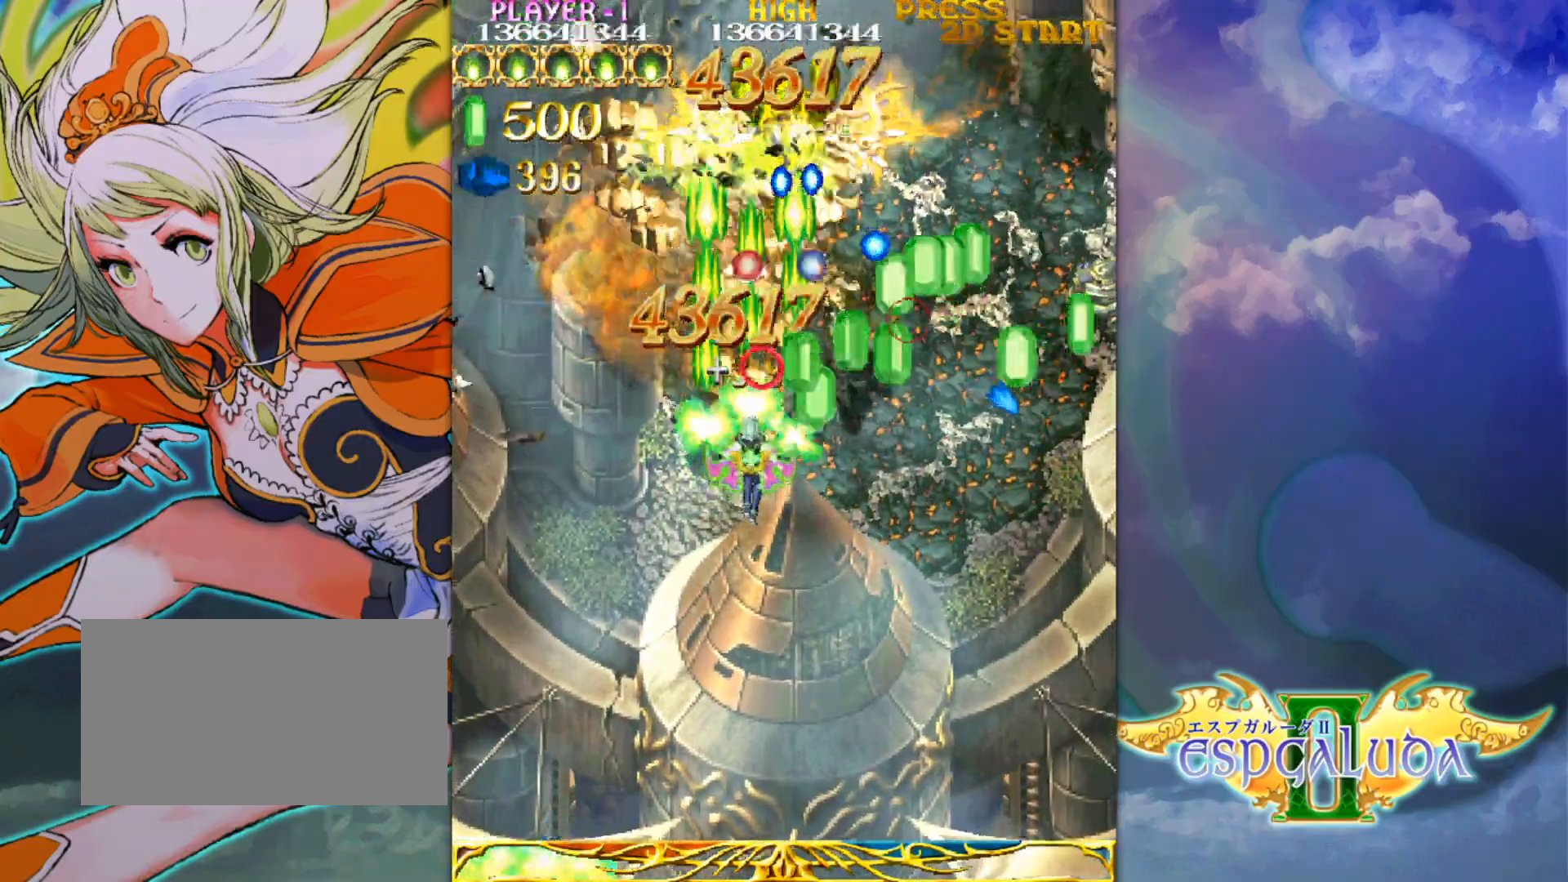
{"buttons": [], "left_stick": "center", "events": [[300, "left_stick", "right"], [350, "left_stick", "center"]]}
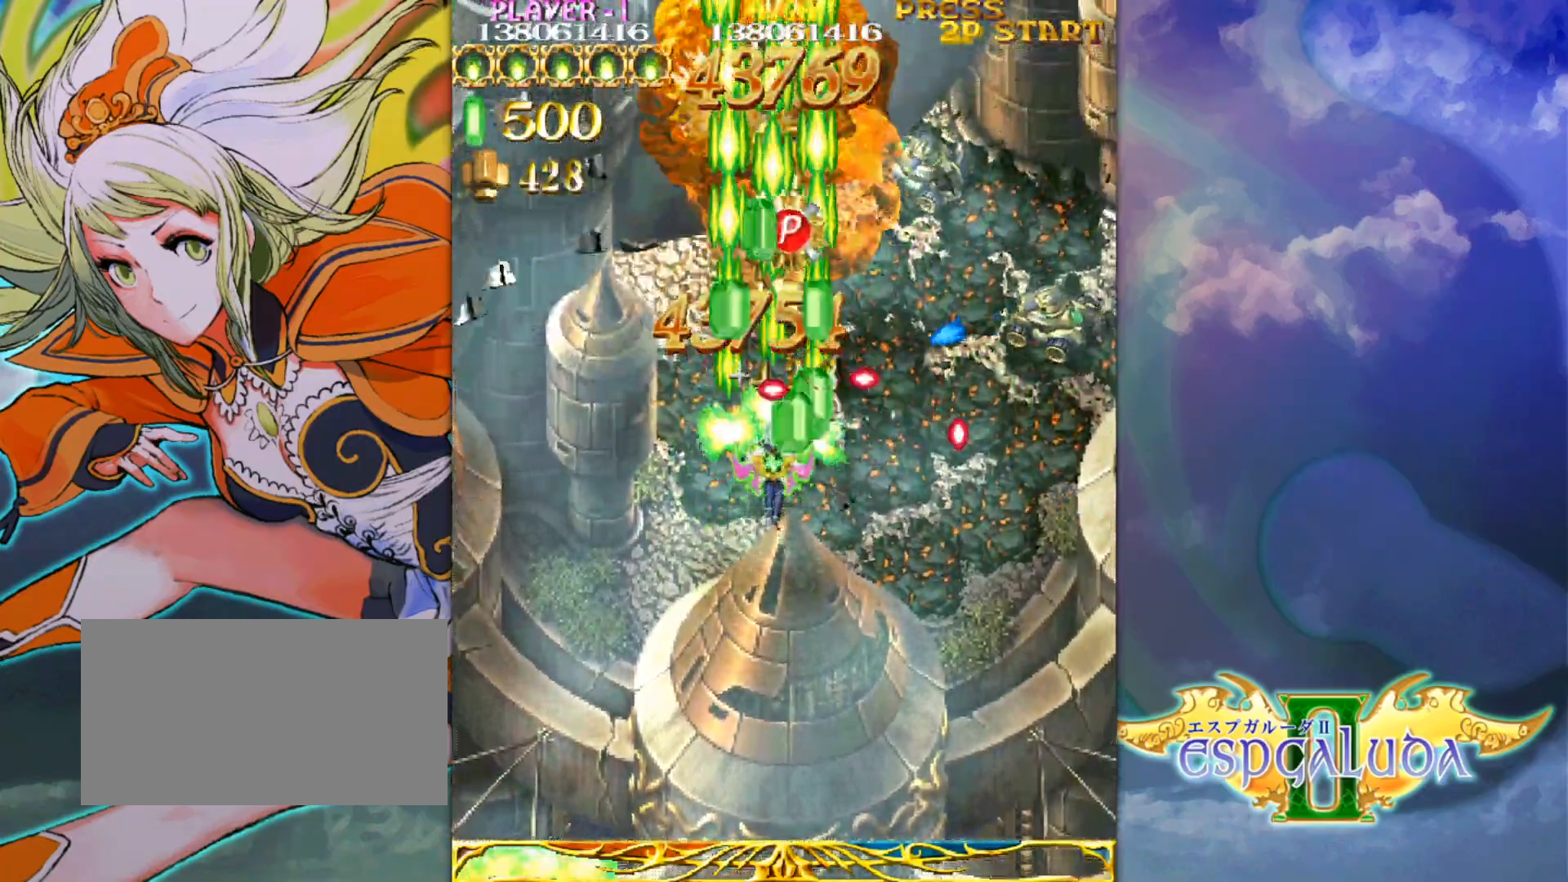
{"buttons": [], "left_stick": "right", "events": [[67, "left_stick", "left"], [217, "left_stick", "up-right"], [483, "left_stick", "right"]]}
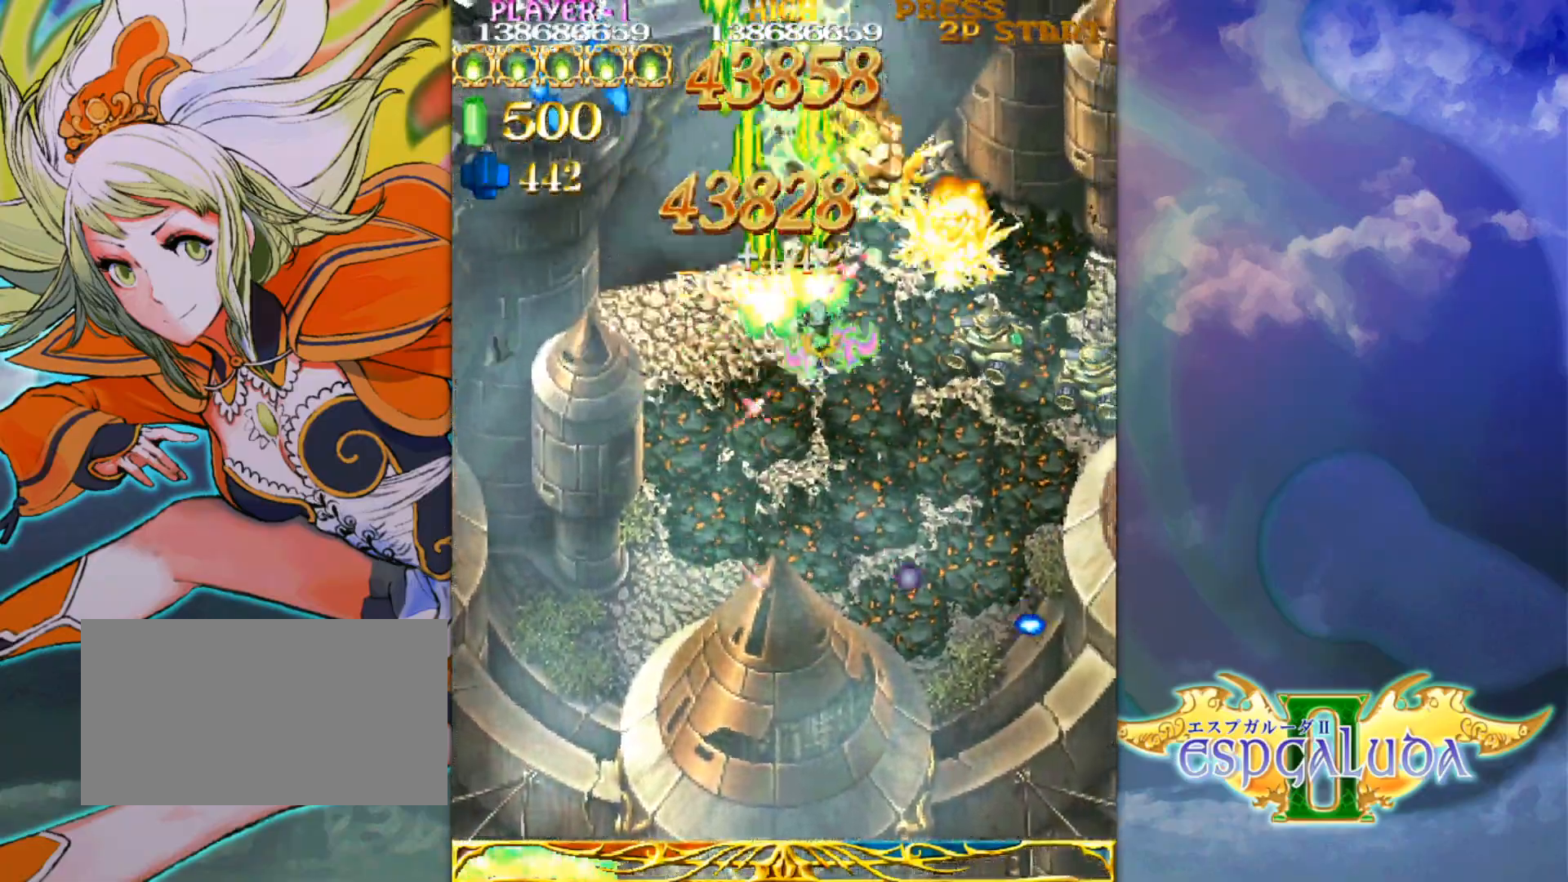
{"buttons": [], "left_stick": "down", "events": [[17, "left_stick", "down-right"], [217, "left_stick", "right"], [433, "left_stick", "down"]]}
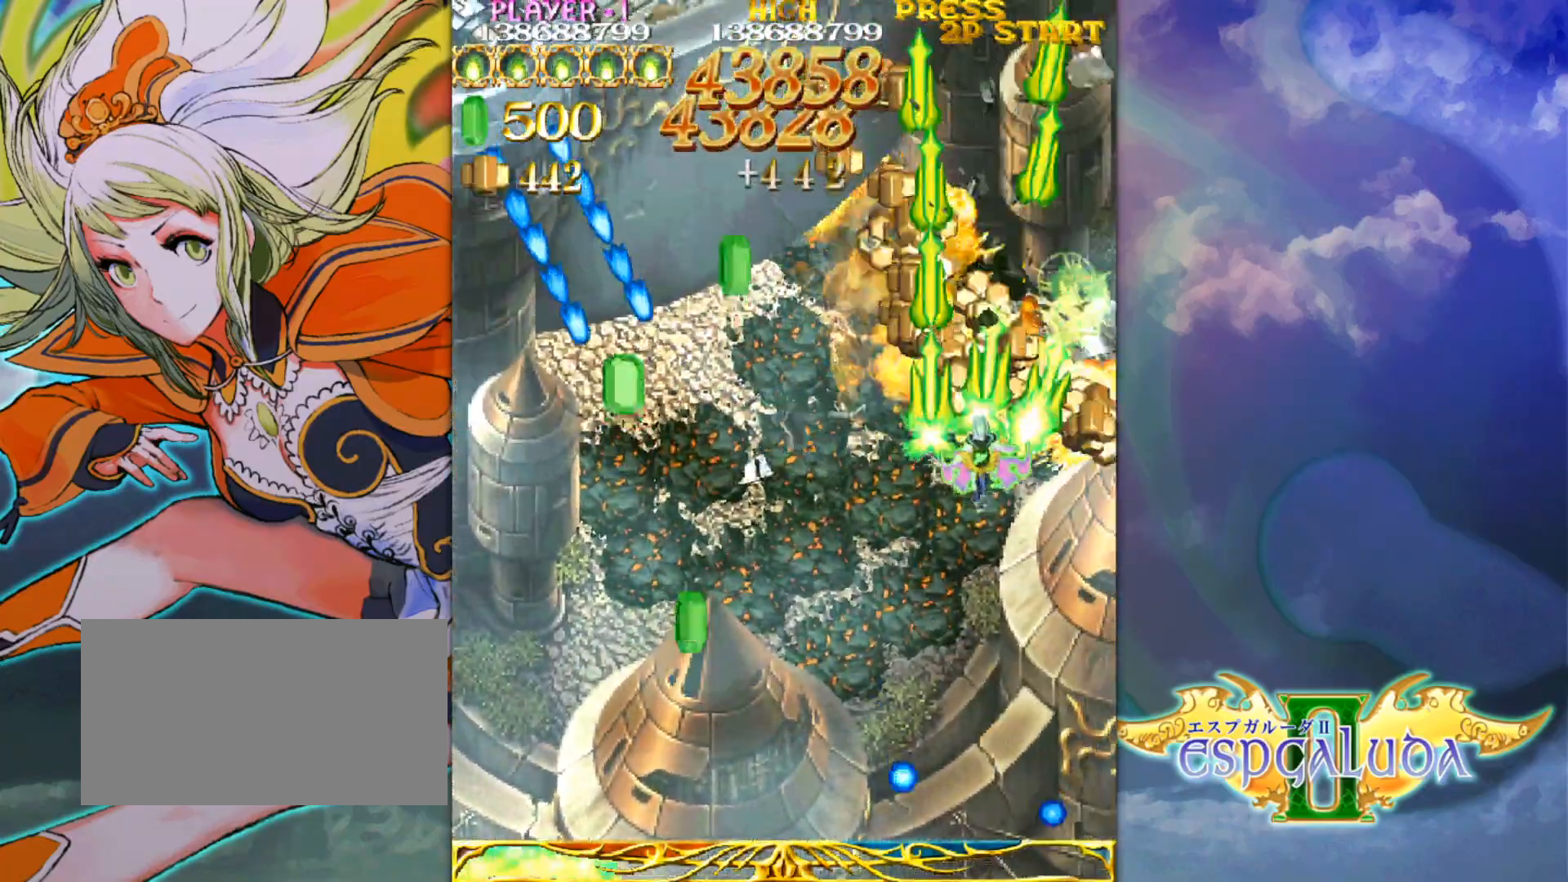
{"buttons": [], "left_stick": "center", "events": [[100, "left_stick", "left"], [183, "left_stick", "up"], [233, "left_stick", "center"]]}
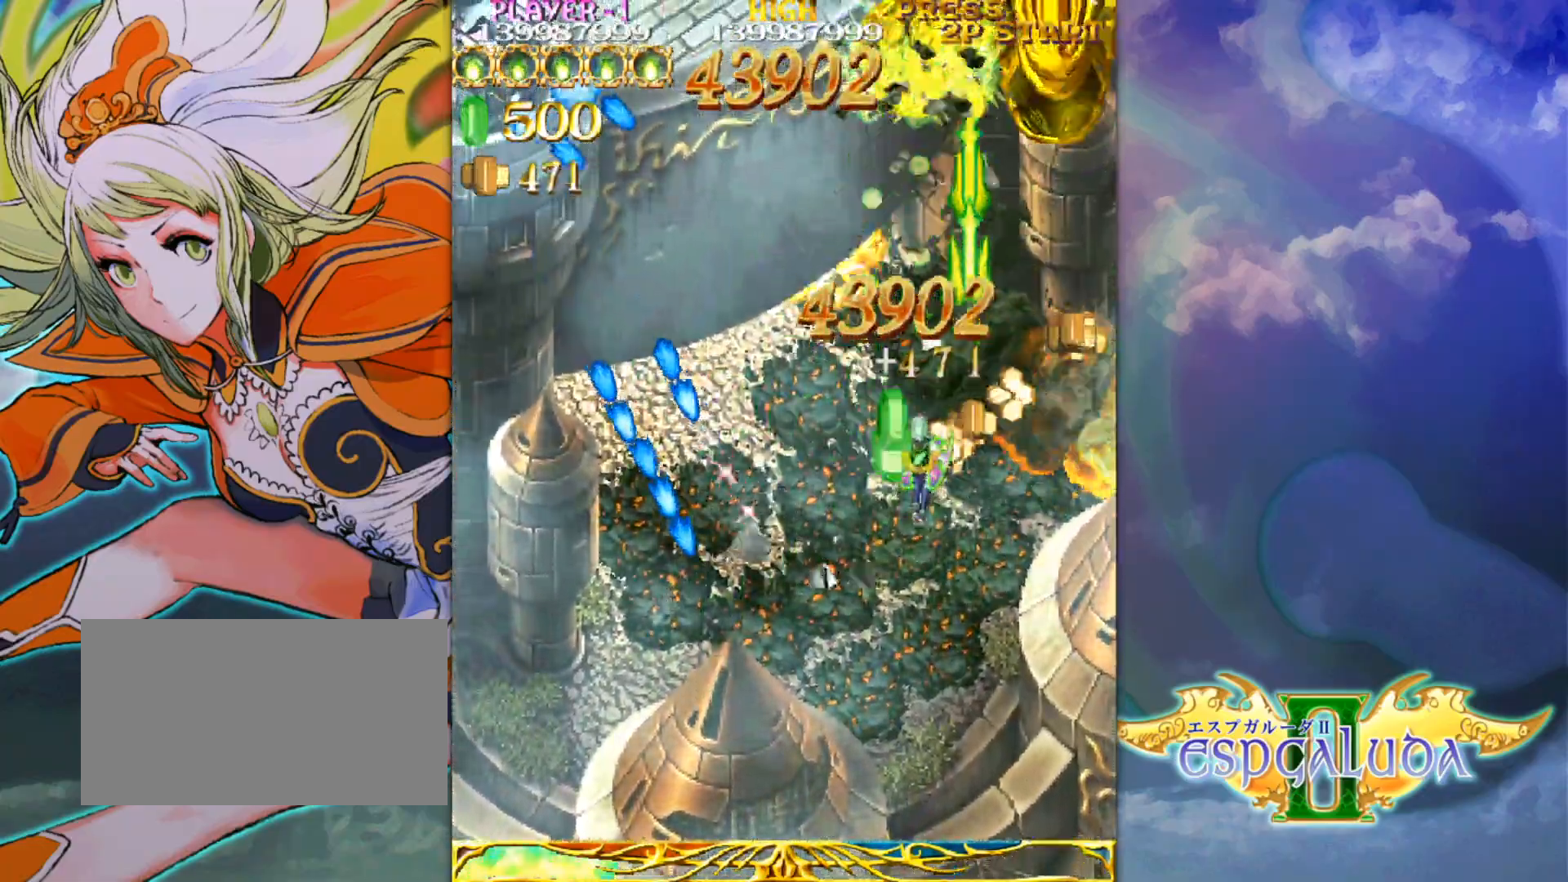
{"buttons": [], "left_stick": "left", "events": [[117, "left_stick", "up-left"], [250, "left_stick", "down-left"], [367, "left_stick", "left"]]}
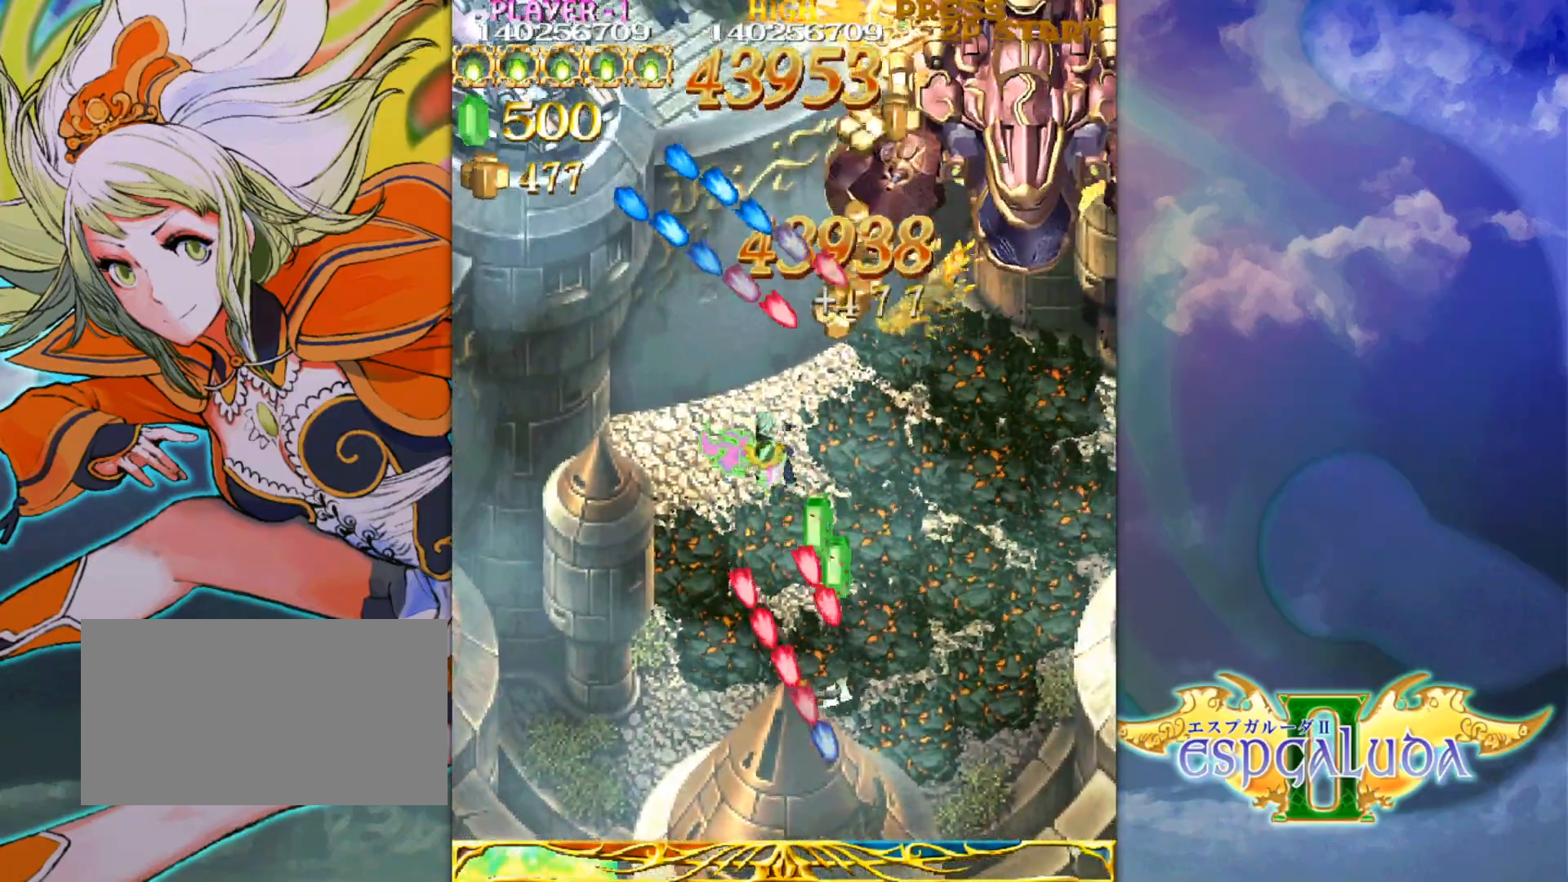
{"buttons": [], "left_stick": "down", "events": [[400, "left_stick", "down"]]}
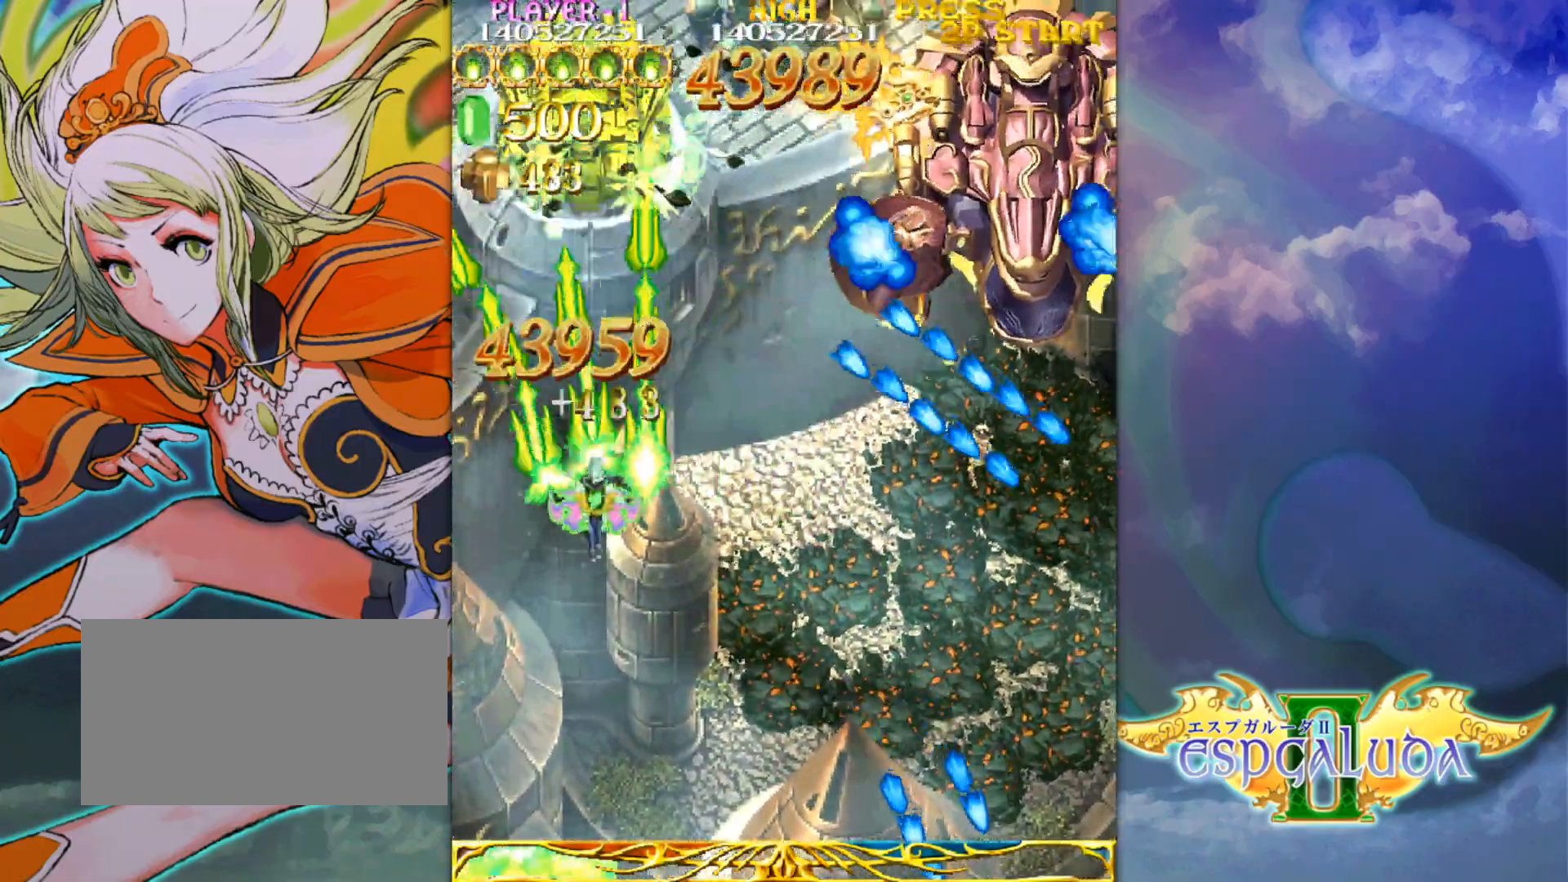
{"buttons": [], "left_stick": "center", "events": [[33, "left_stick", "center"], [133, "left_stick", "down"], [233, "left_stick", "center"], [383, "left_stick", "down"], [467, "left_stick", "center"]]}
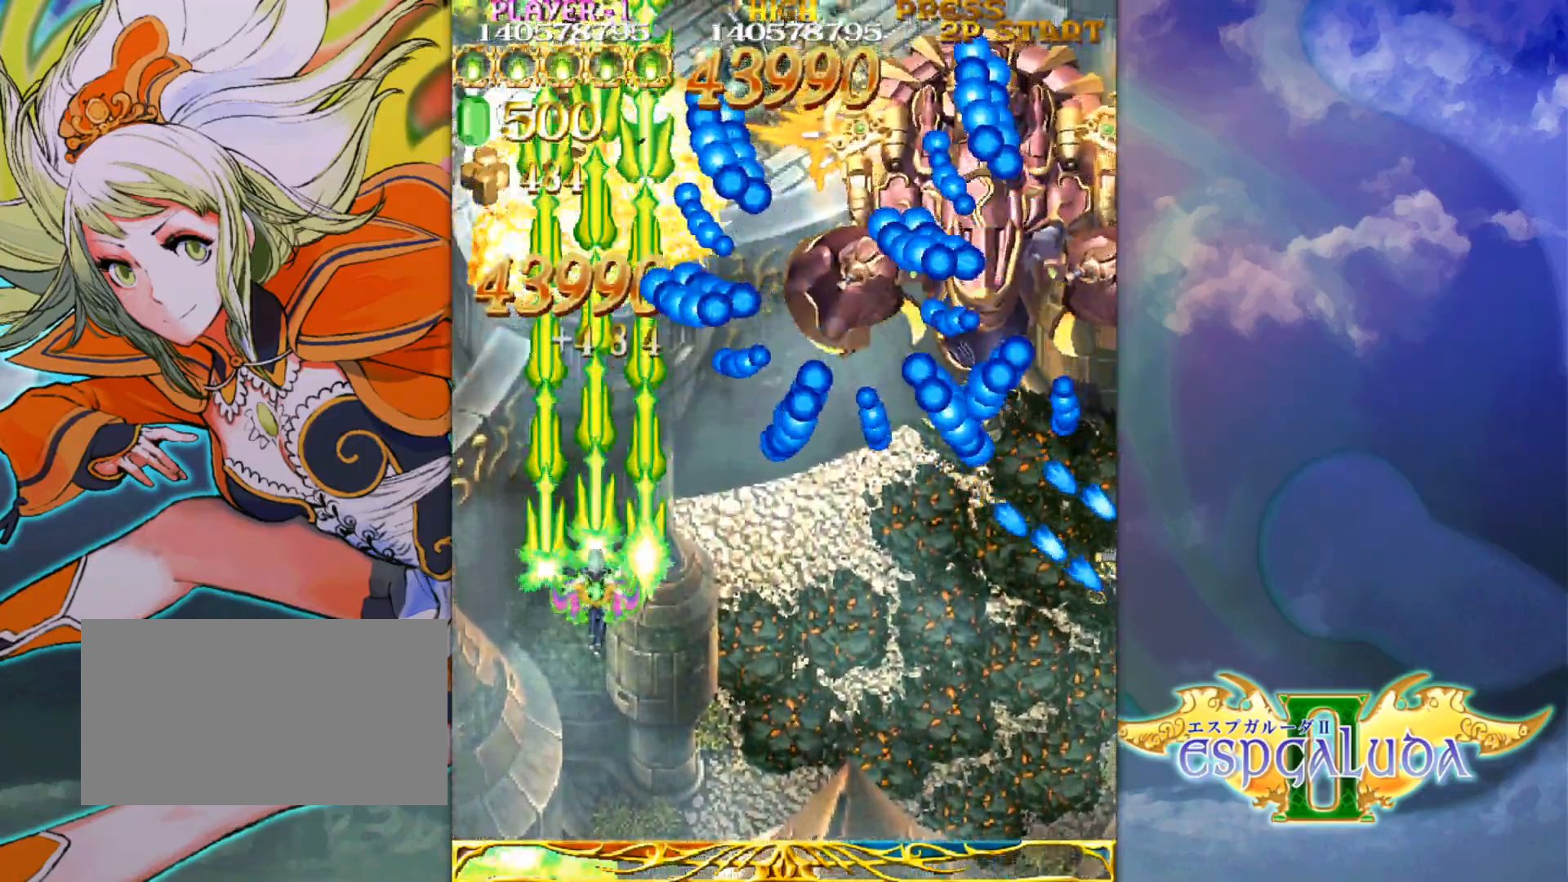
{"buttons": [], "left_stick": "center", "events": []}
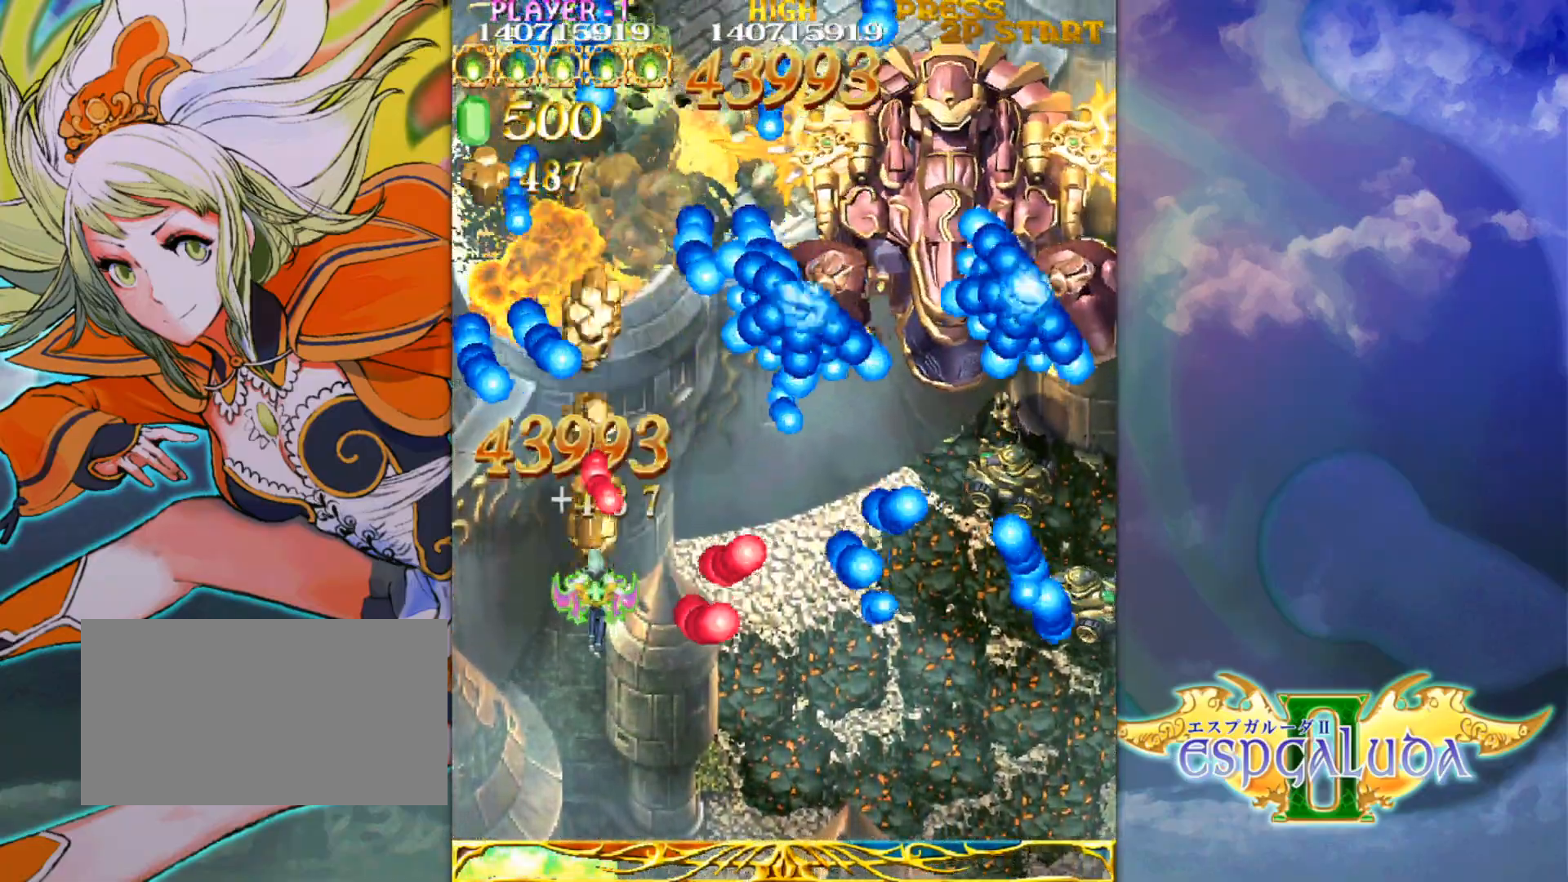
{"buttons": [], "left_stick": "center", "events": [[83, "left_stick", "down-right"], [150, "left_stick", "center"]]}
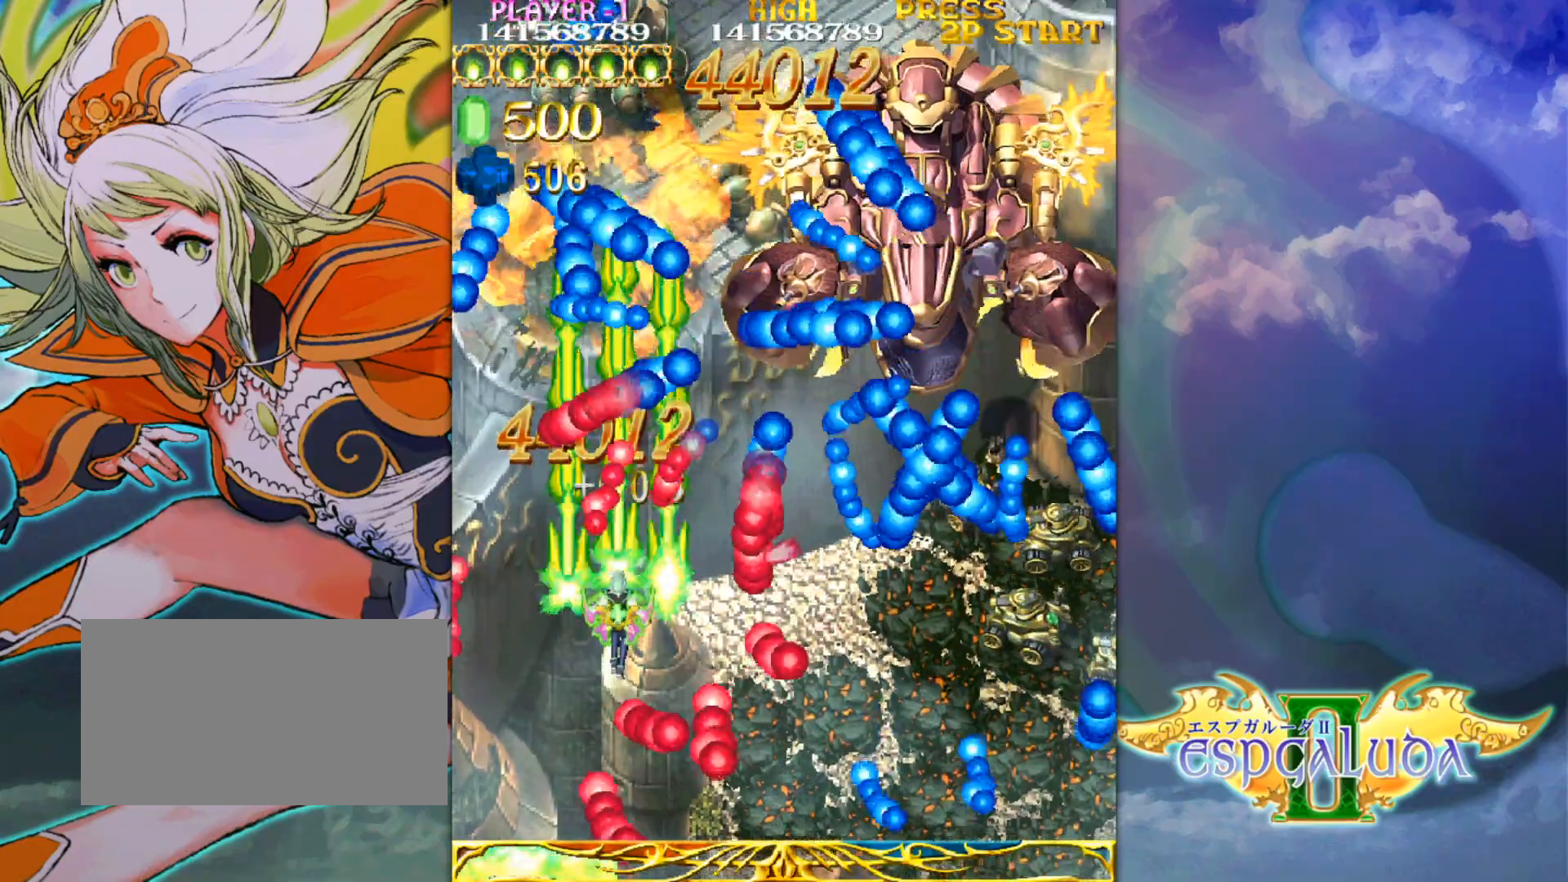
{"buttons": [], "left_stick": "up-right", "events": [[333, "left_stick", "up"], [450, "left_stick", "up-right"]]}
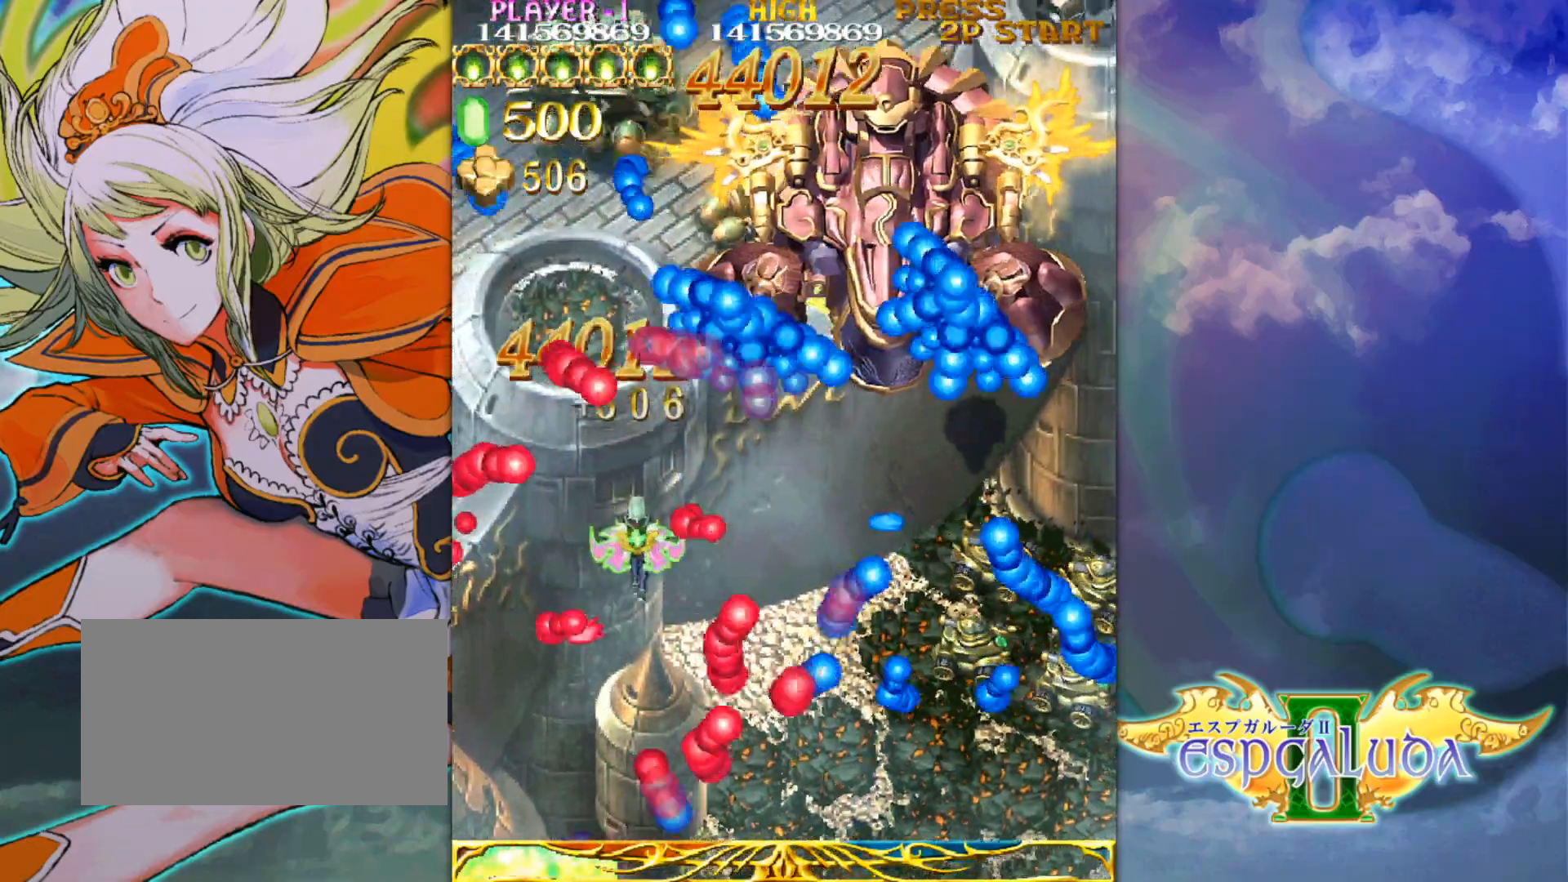
{"buttons": [], "left_stick": "up-right", "events": [[117, "left_stick", "up-left"], [283, "left_stick", "up-right"]]}
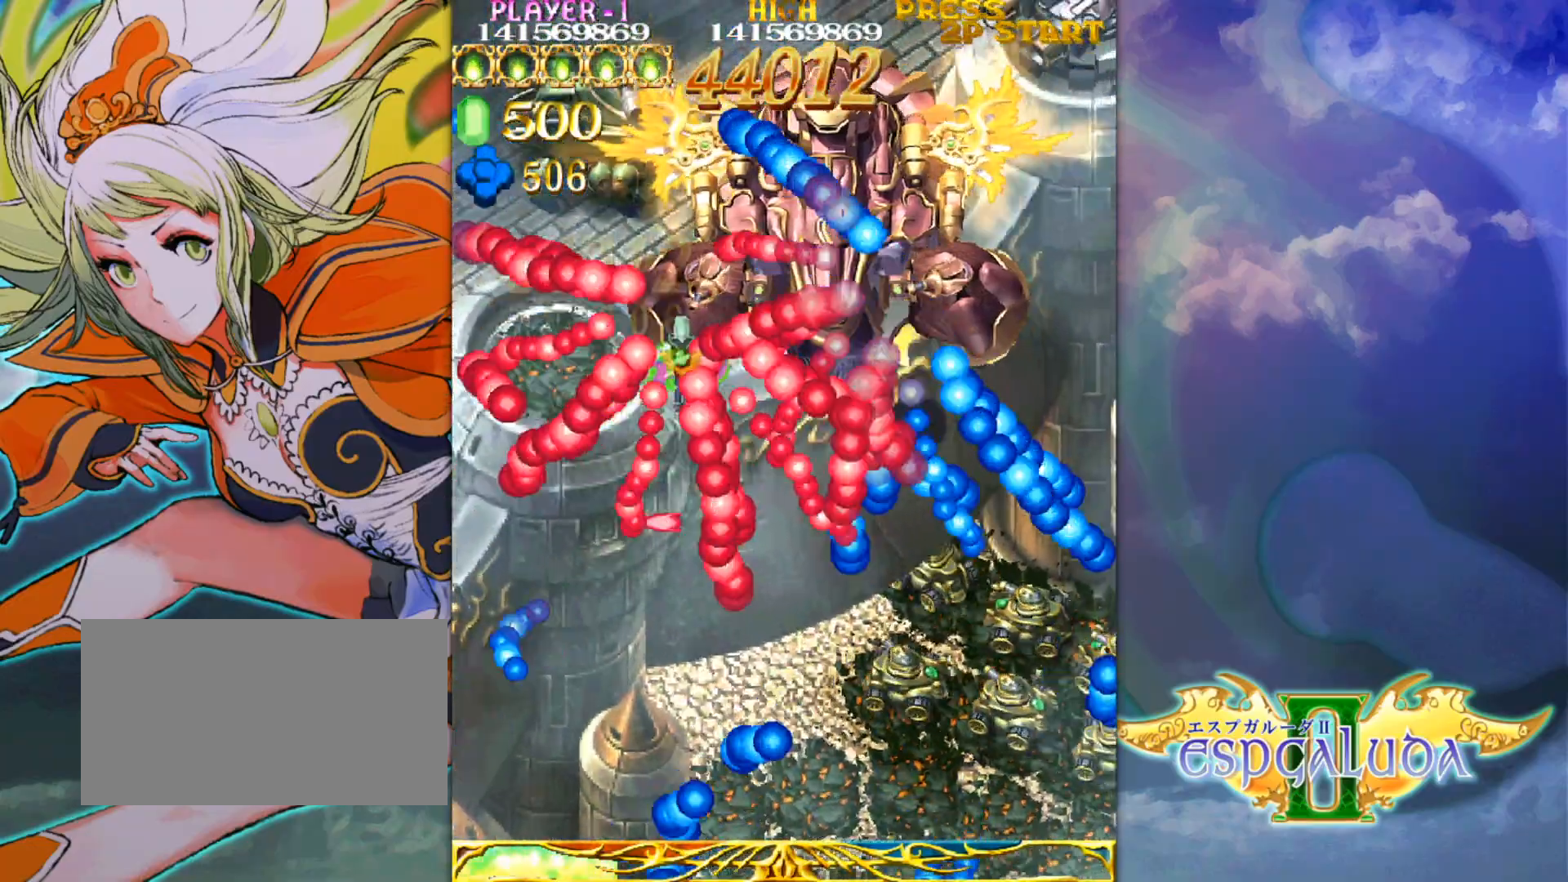
{"buttons": [], "left_stick": "up-left", "events": [[33, "left_stick", "up-left"], [150, "left_stick", "up-right"], [467, "left_stick", "up-left"]]}